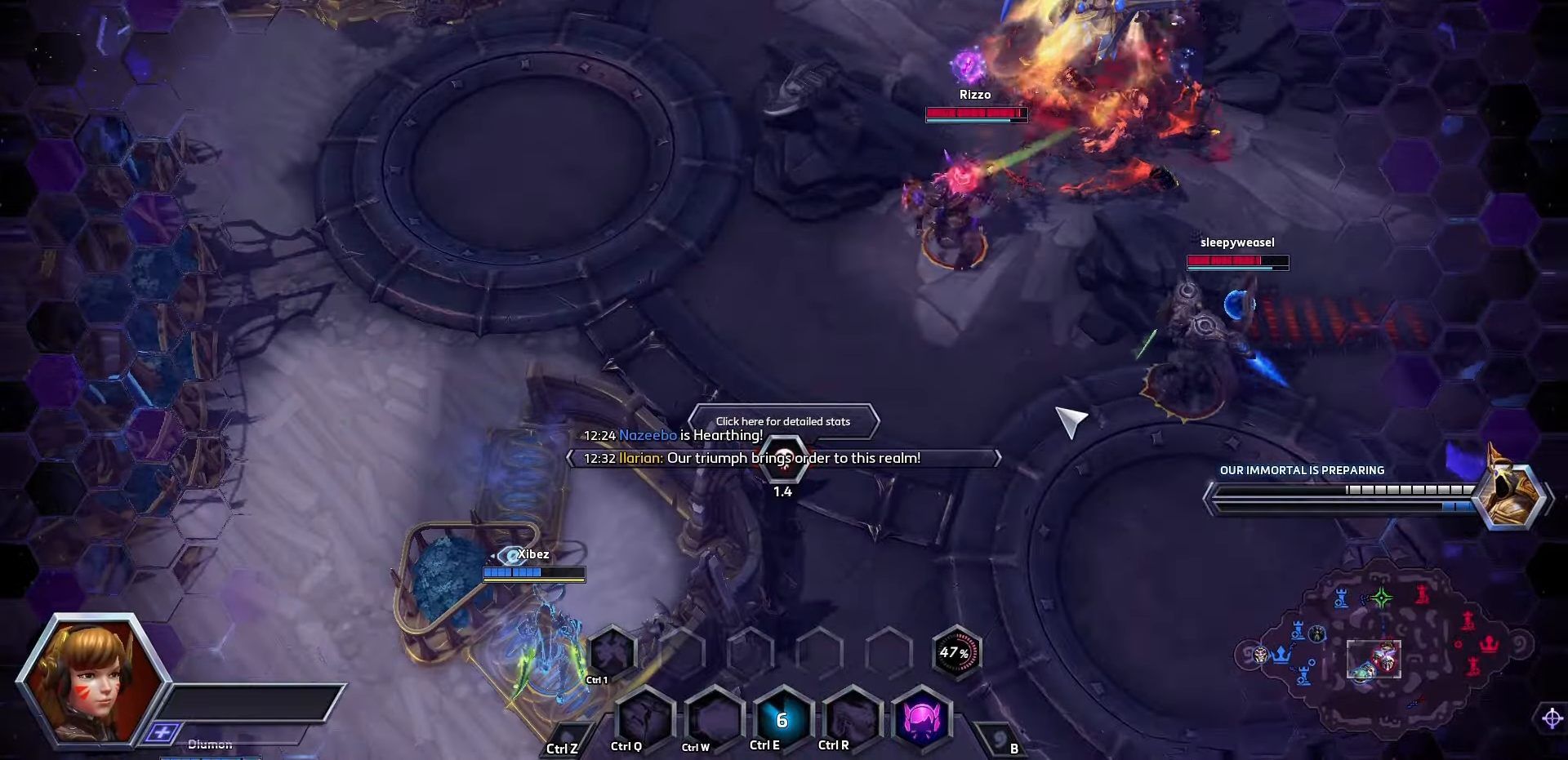
Gameplay with keyboard; each line is a JSON object with the keys held at the frame after it. "events" lists presses ("down") and releases ("up") of ".", "/", "0", "1", "2", "3", "4", "5", "6", "7", "8", "9", "a", "alt_l", "alt_r", "b", "backslash", "backspace", "c", "caps_lock", "comma", "ctrl_l", "ctrl_r", "d", "e", "equals", "f", "g", "h", "i", "j", "k", "l", "lbracket", "m", "minus", "n", "o", "p", "q", "quote", "r", "rbracket", "return", "s", "semicolon", "shift_l", "shift_r", "space", "super", "t", "tab", "tilde", "u", "v", "w", "x", "y" and "z" between this image and that frame as [ms after this image, input, new state], when the widget could be followed in between. No other keys are recorded. Mouse input is not recorded.
{"keys": [], "events": [[300, "tab", "down"], [400, "tab", "up"]]}
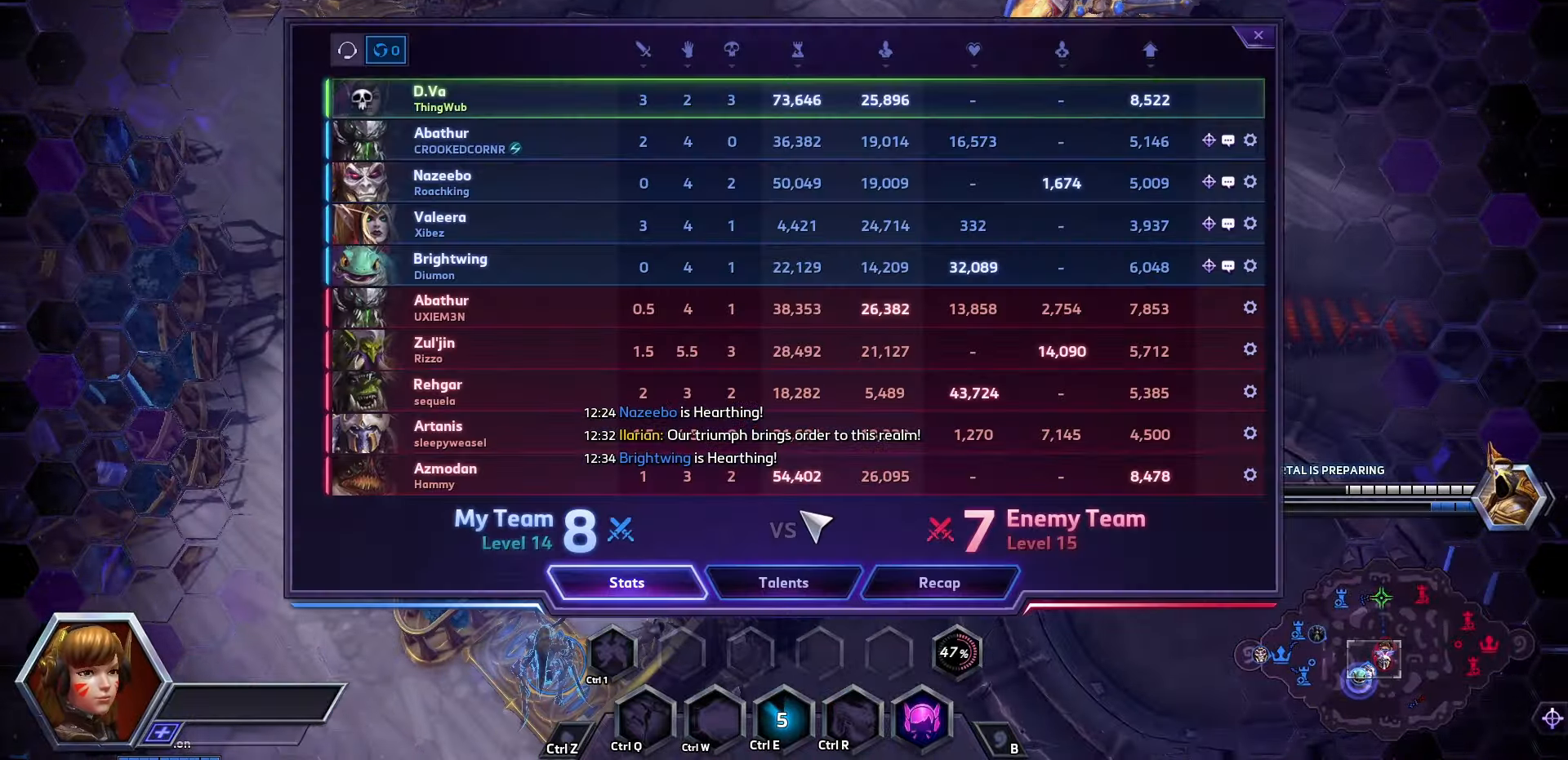
{"keys": [], "events": []}
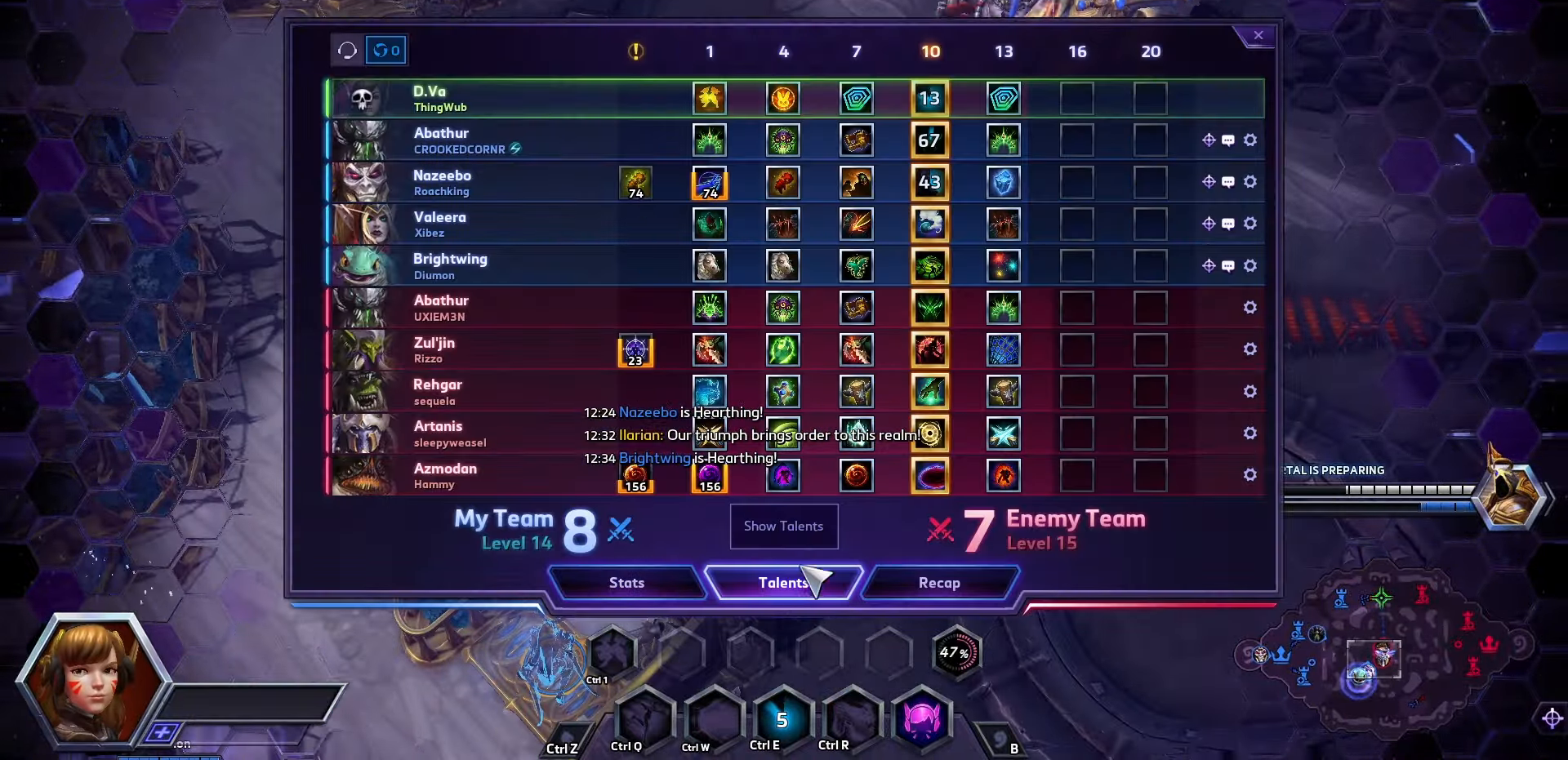
{"keys": [], "events": [[400, "tab", "down"], [500, "tab", "up"]]}
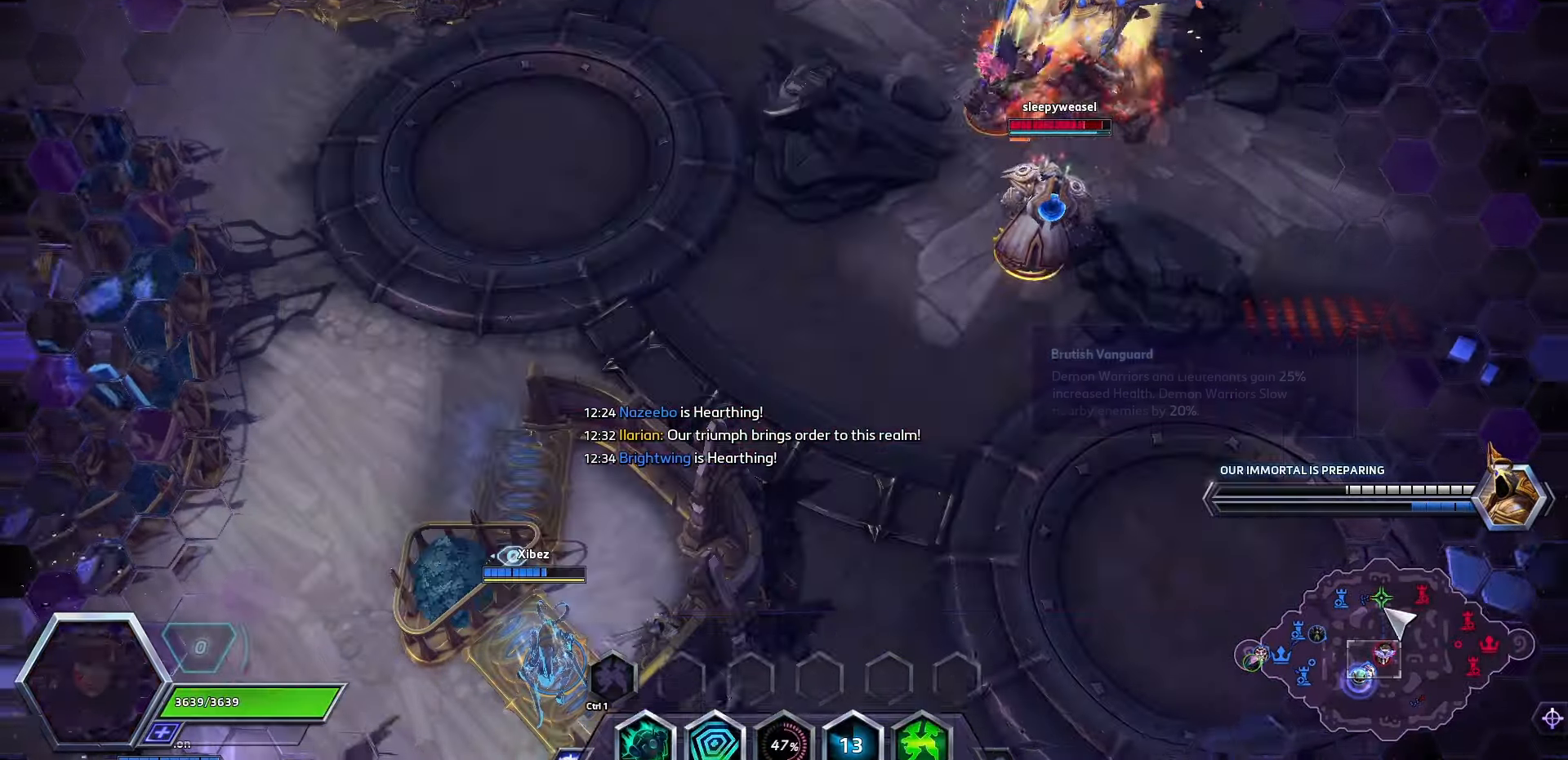
{"keys": ["q"], "events": [[400, "q", "down"]]}
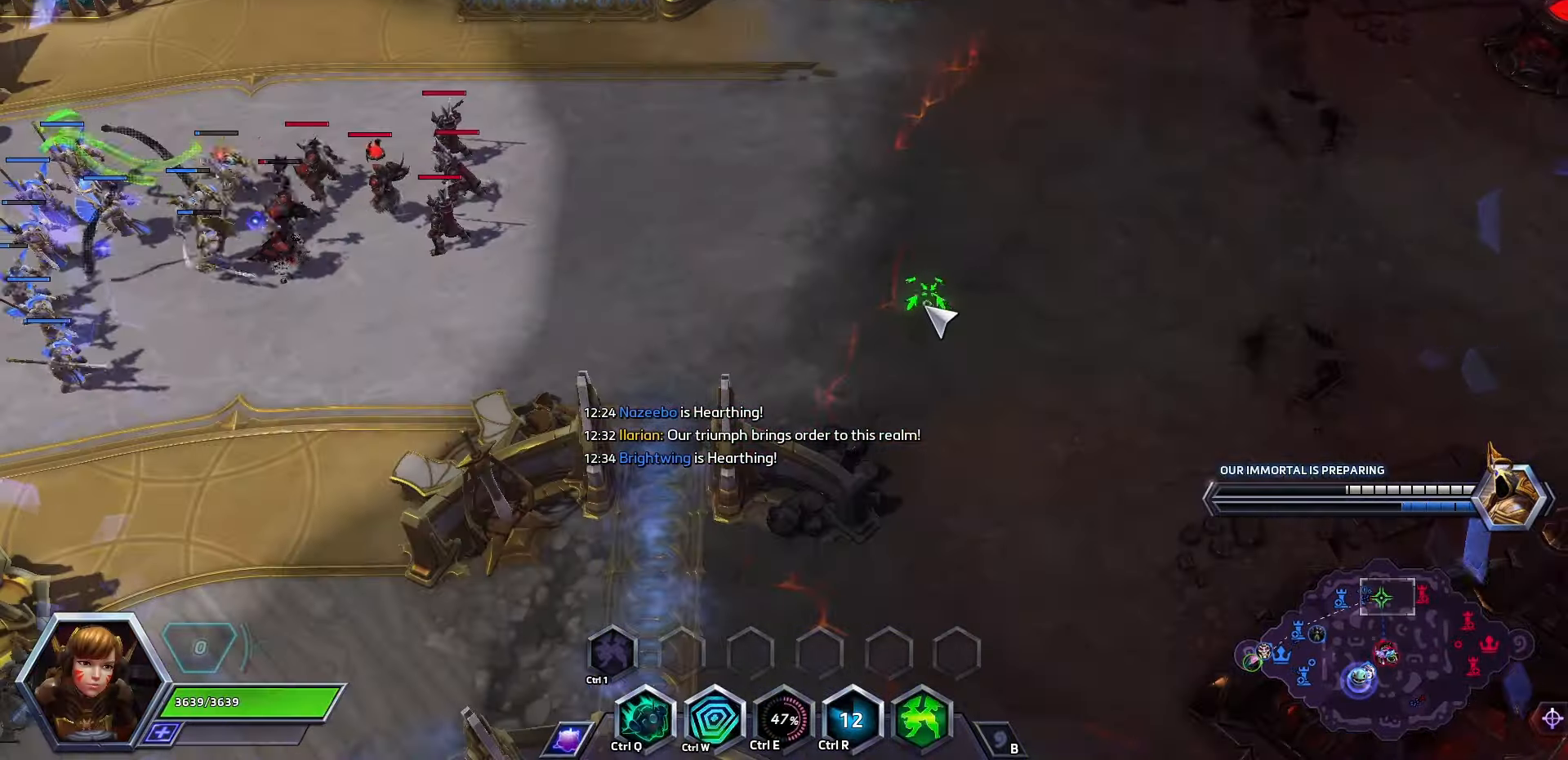
{"keys": ["space", "tab"], "events": [[66, "q", "up"], [367, "space", "down"], [433, "tab", "down"]]}
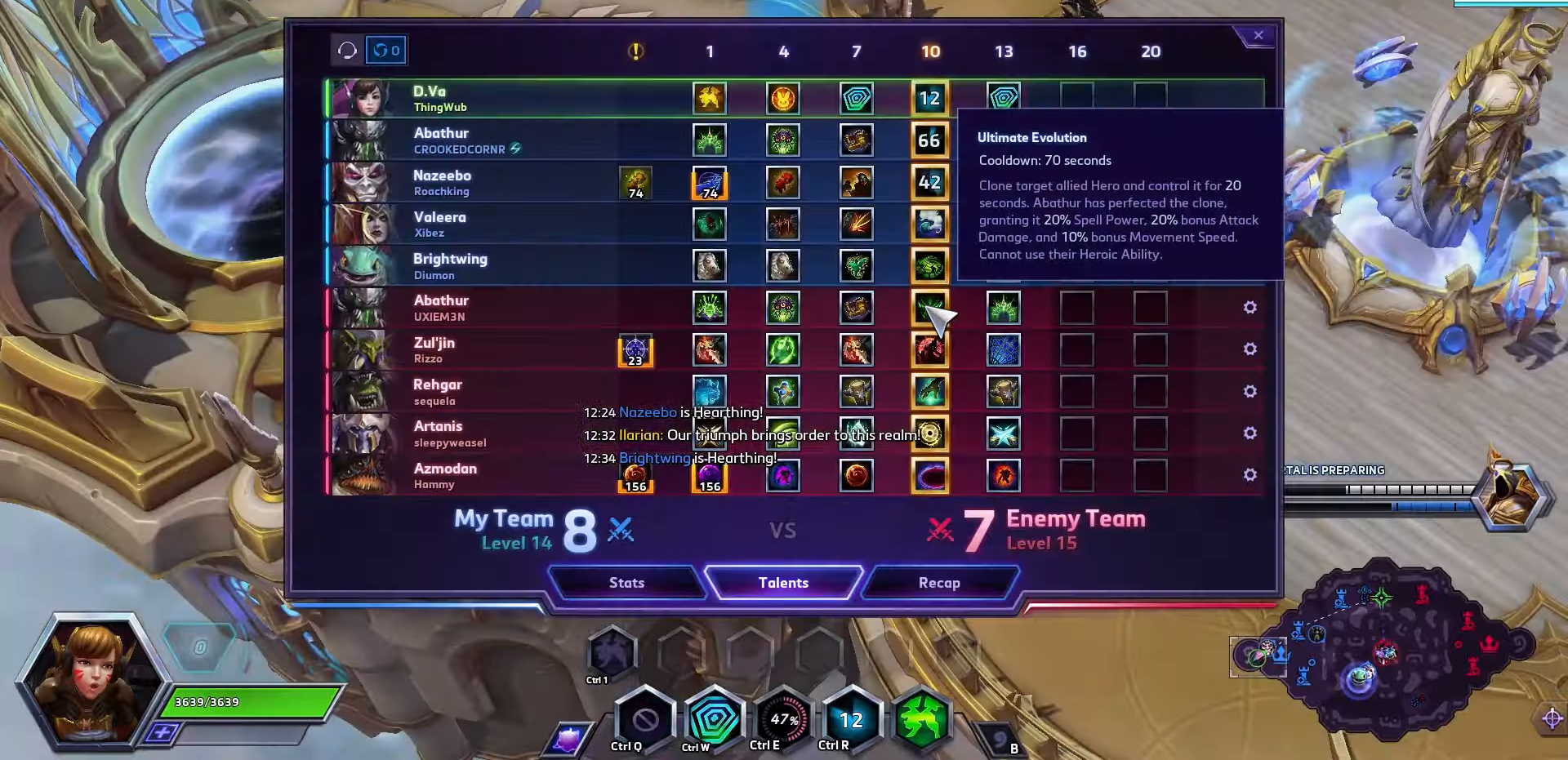
{"keys": ["space"], "events": [[33, "tab", "up"]]}
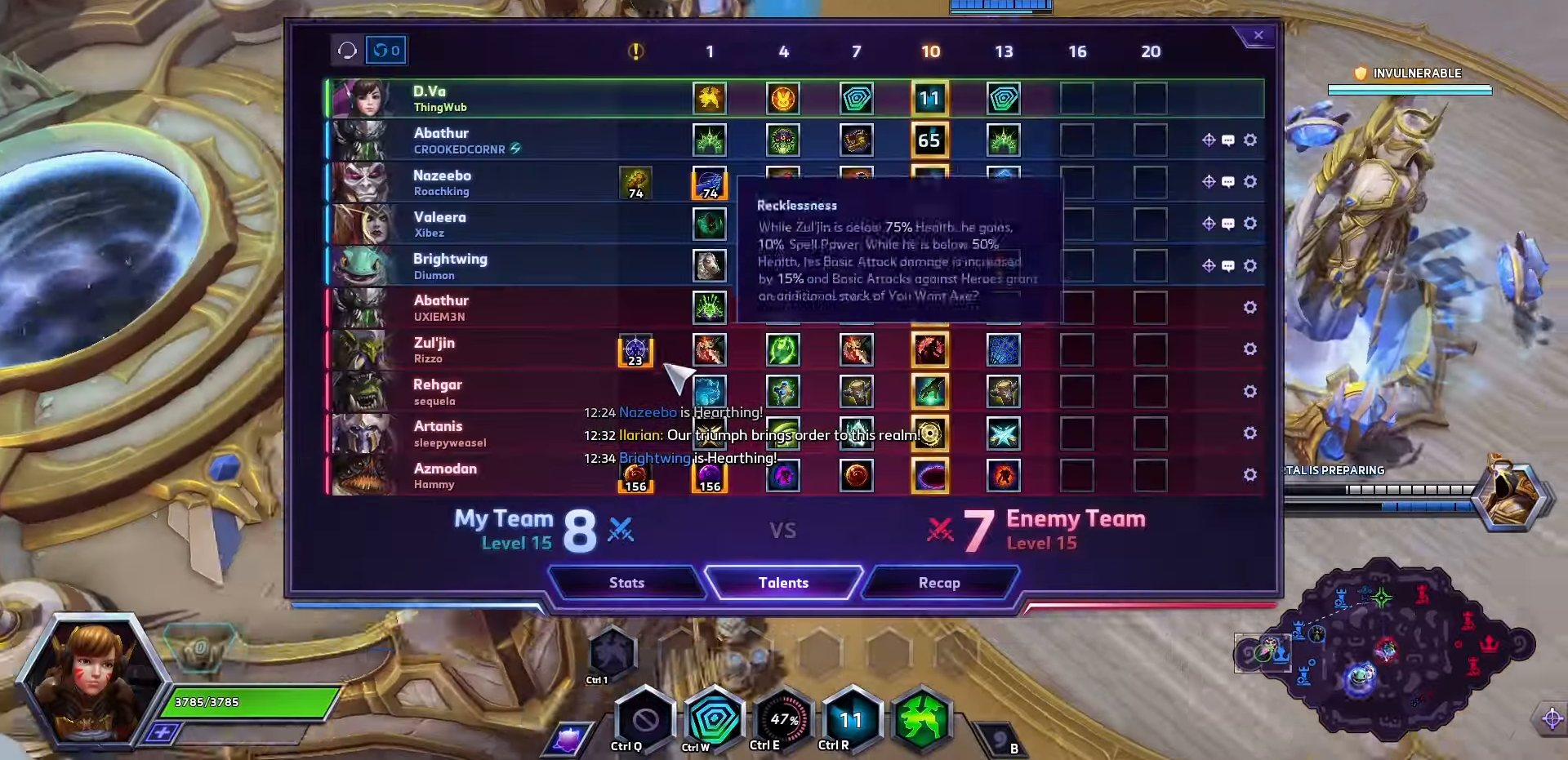
{"keys": ["space"], "events": []}
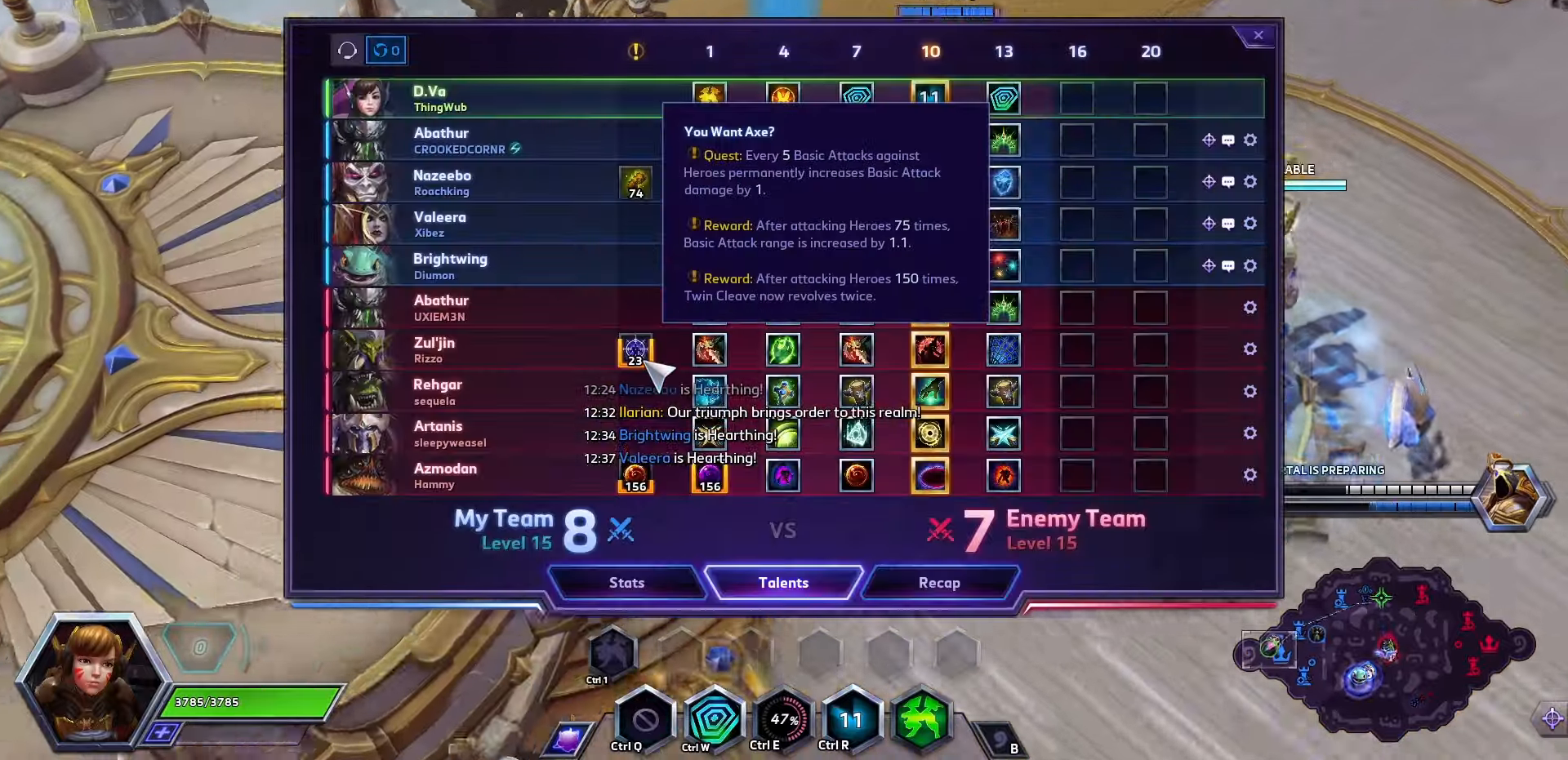
{"keys": ["space"], "events": []}
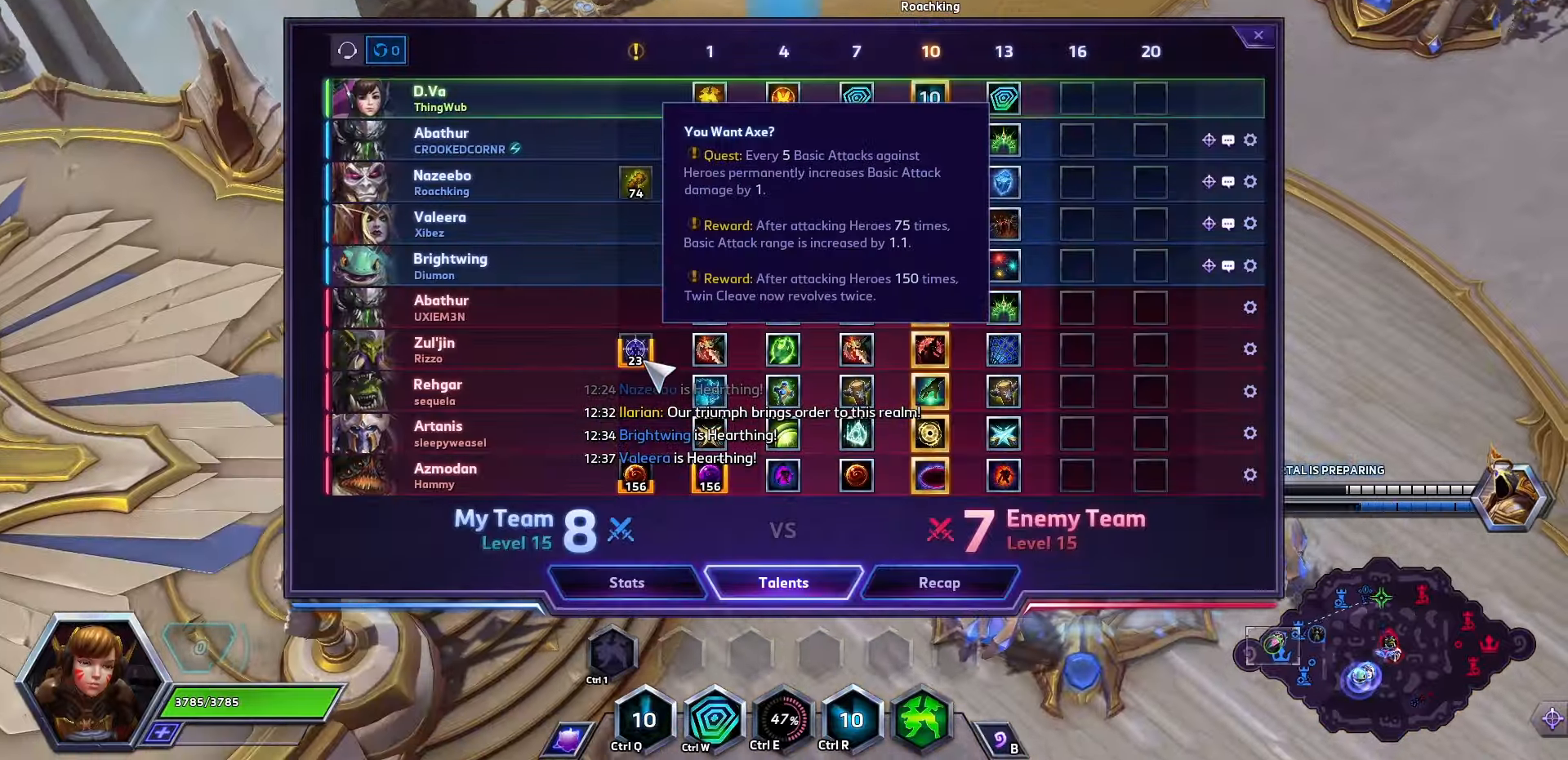
{"keys": ["space"], "events": []}
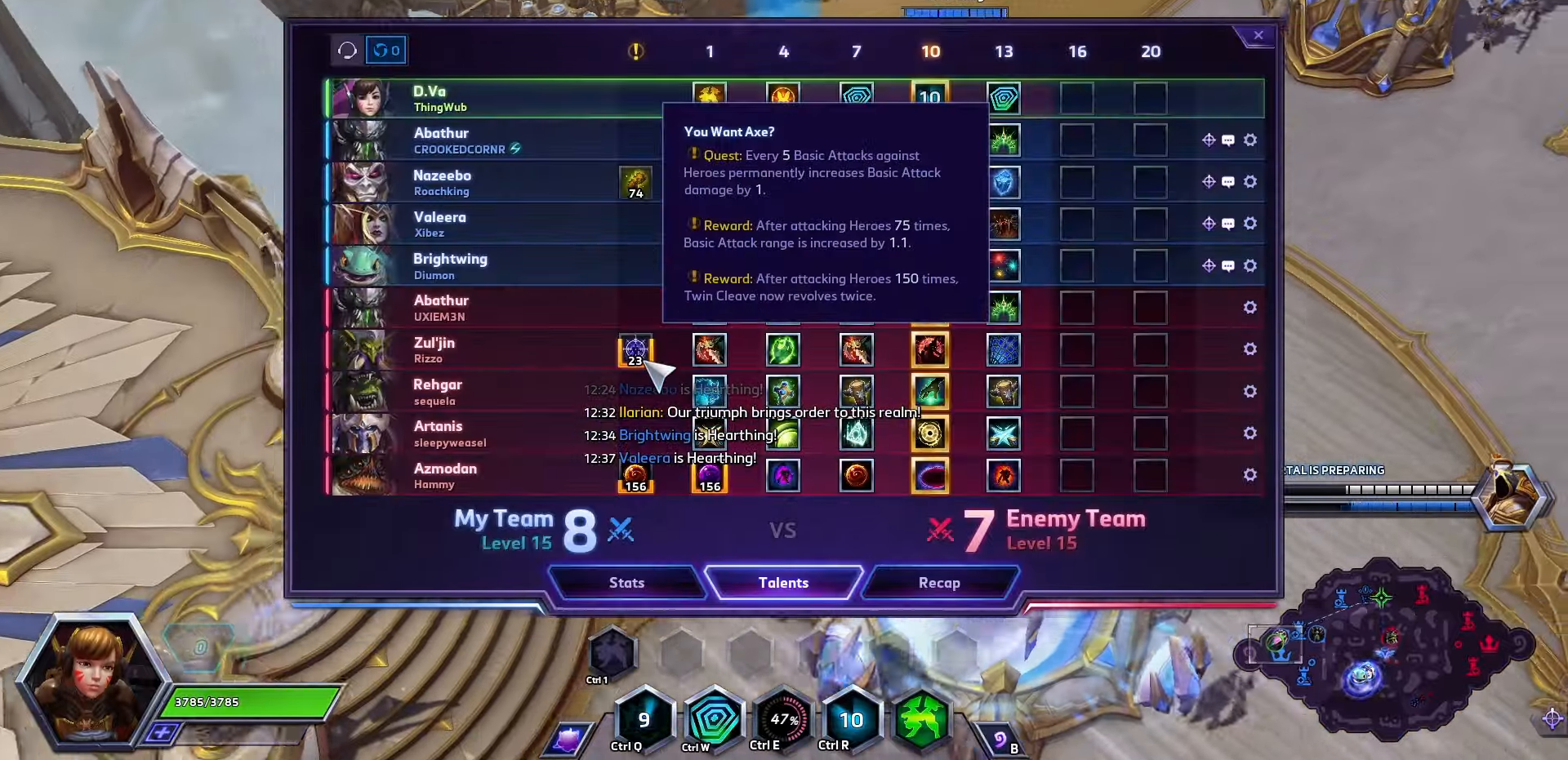
{"keys": ["space"], "events": []}
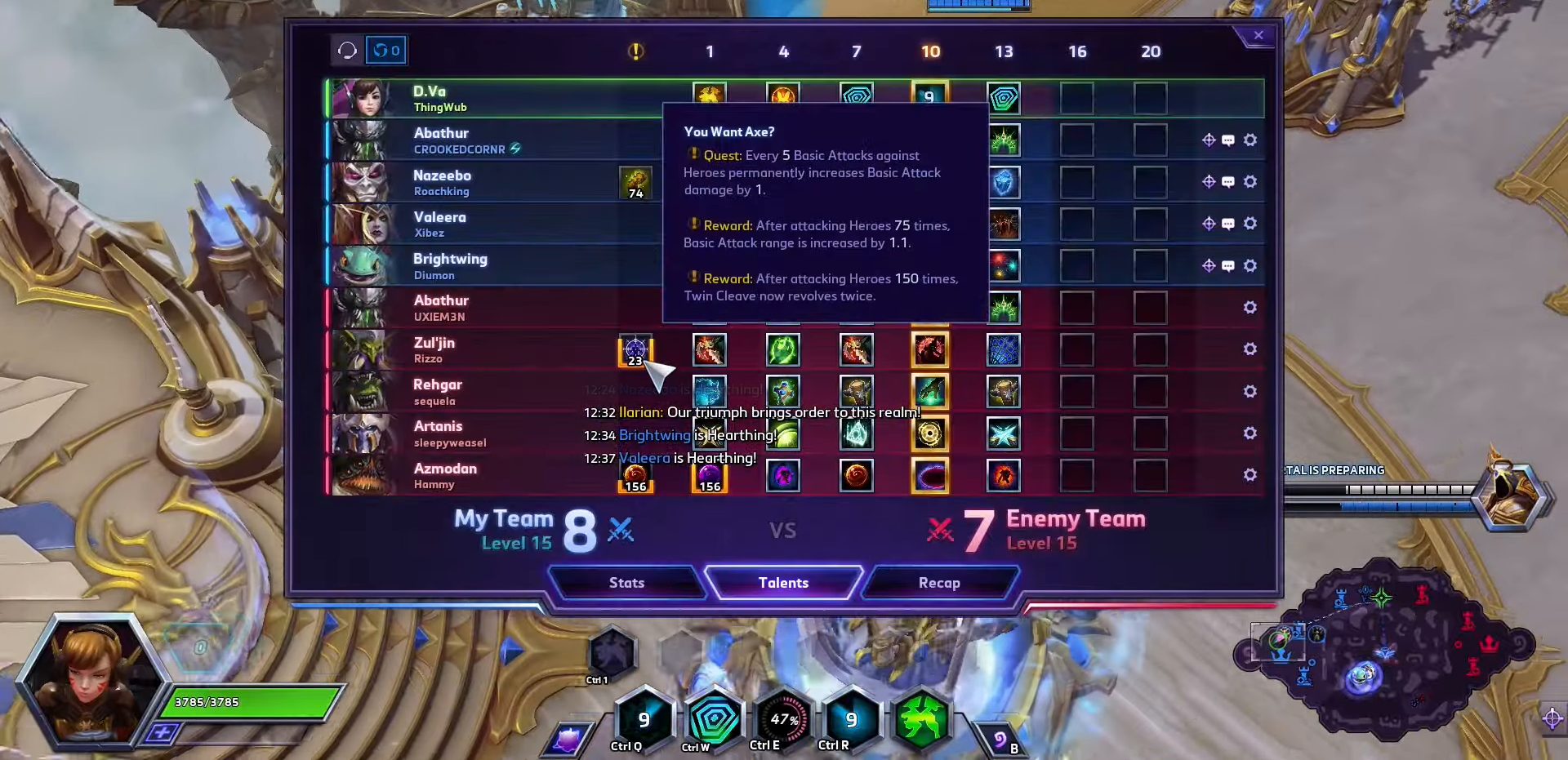
{"keys": ["space"], "events": []}
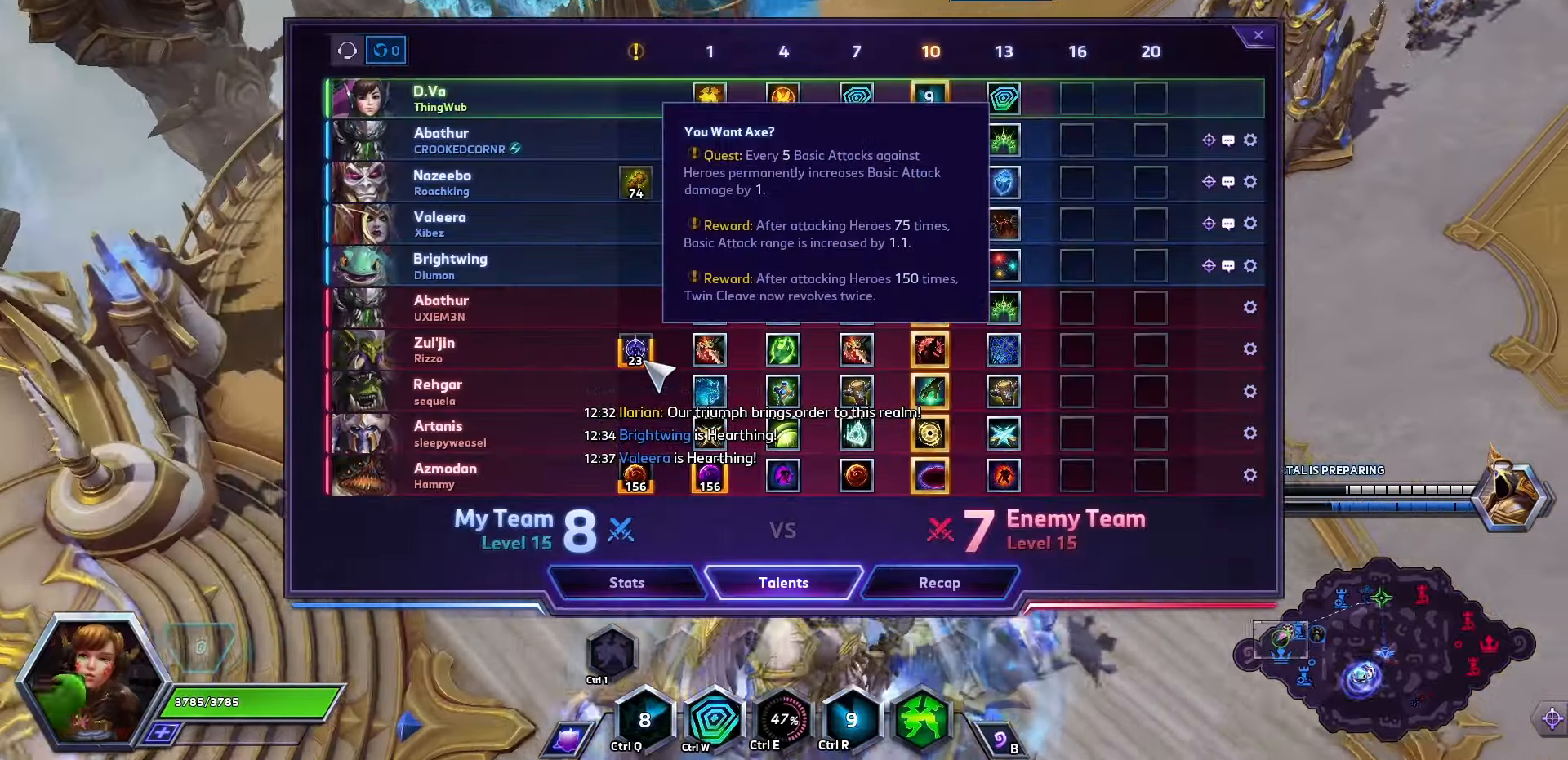
{"keys": ["space"], "events": []}
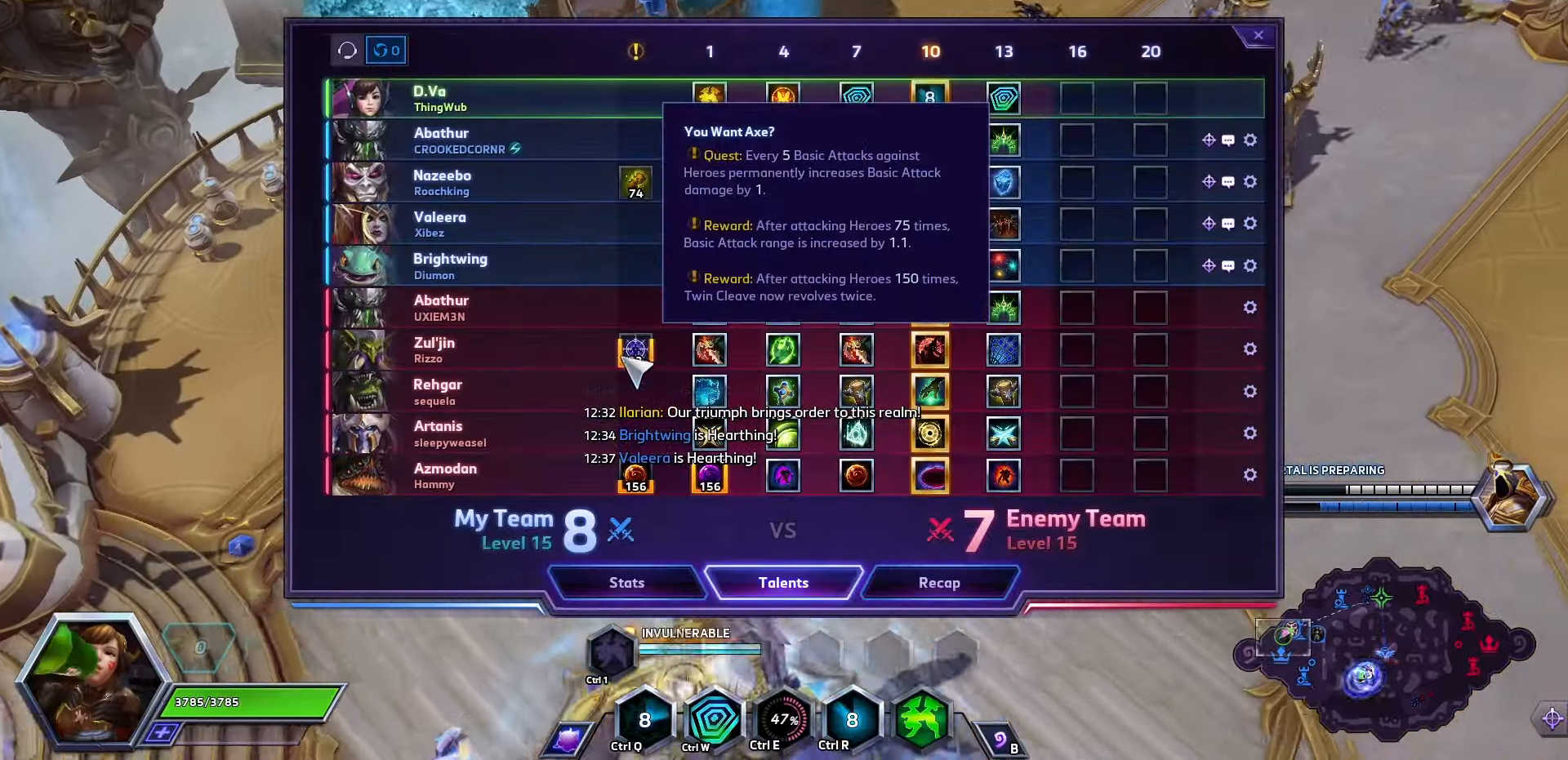
{"keys": ["space"], "events": []}
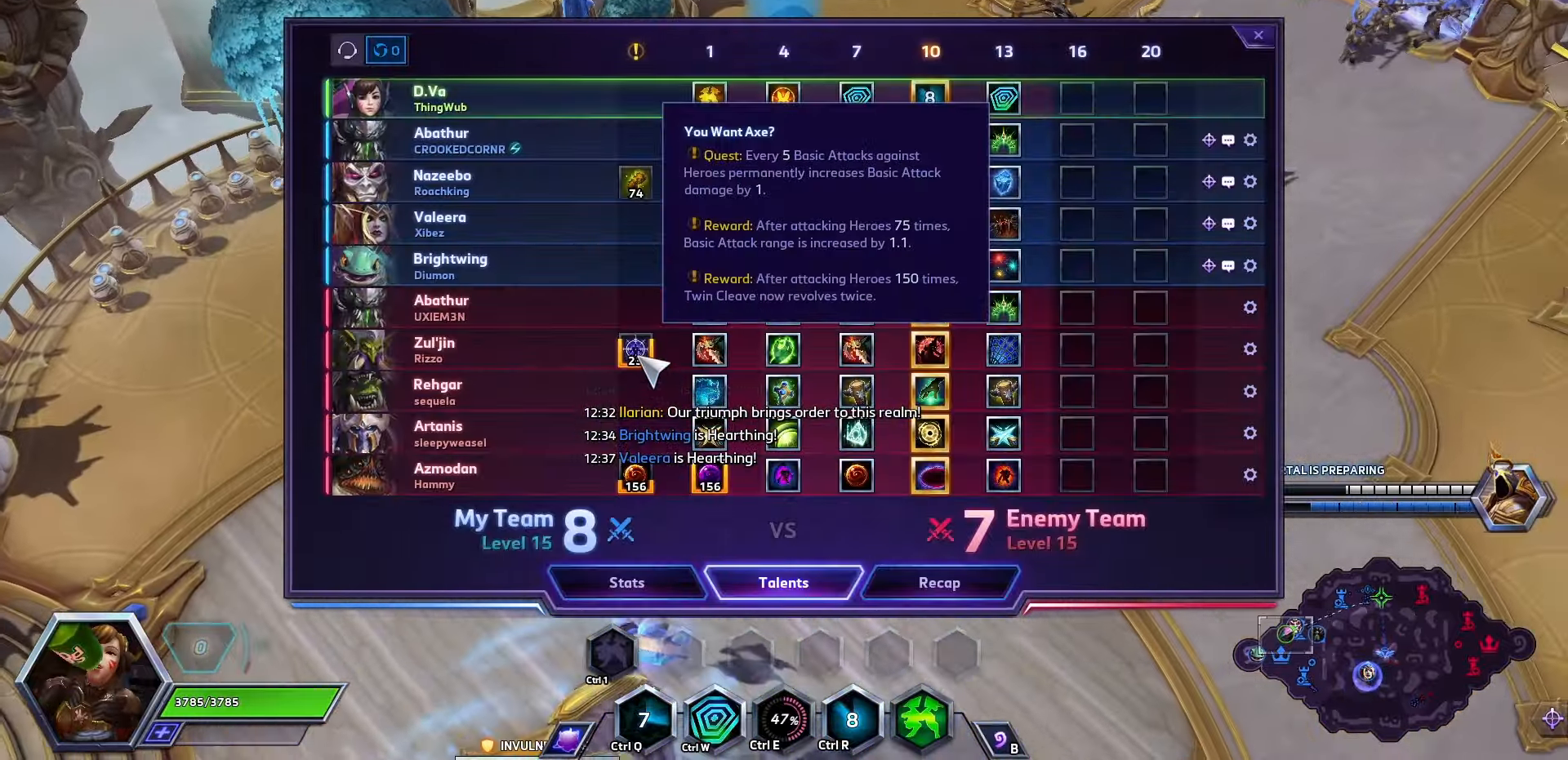
{"keys": ["space"], "events": []}
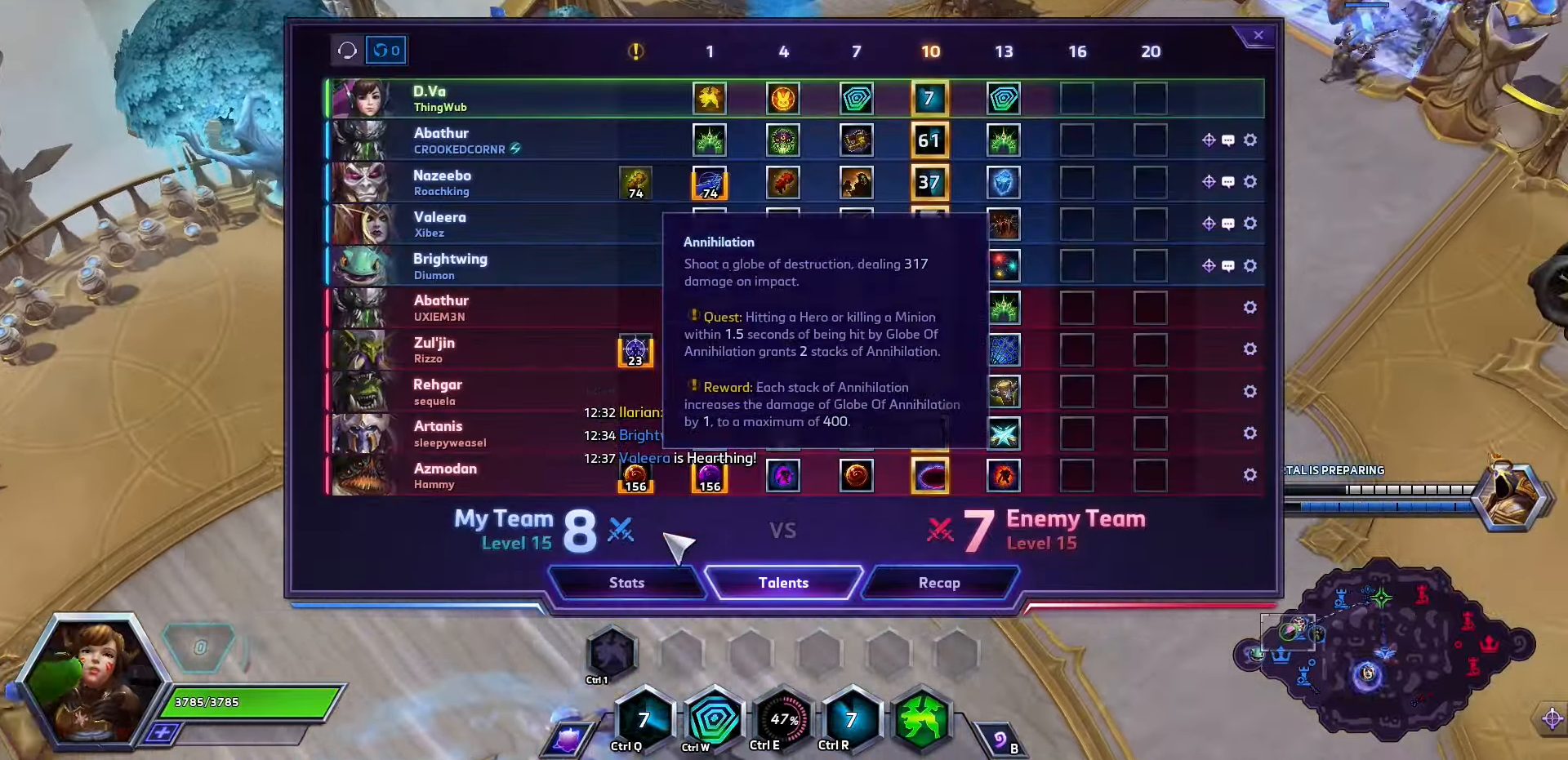
{"keys": ["space"], "events": []}
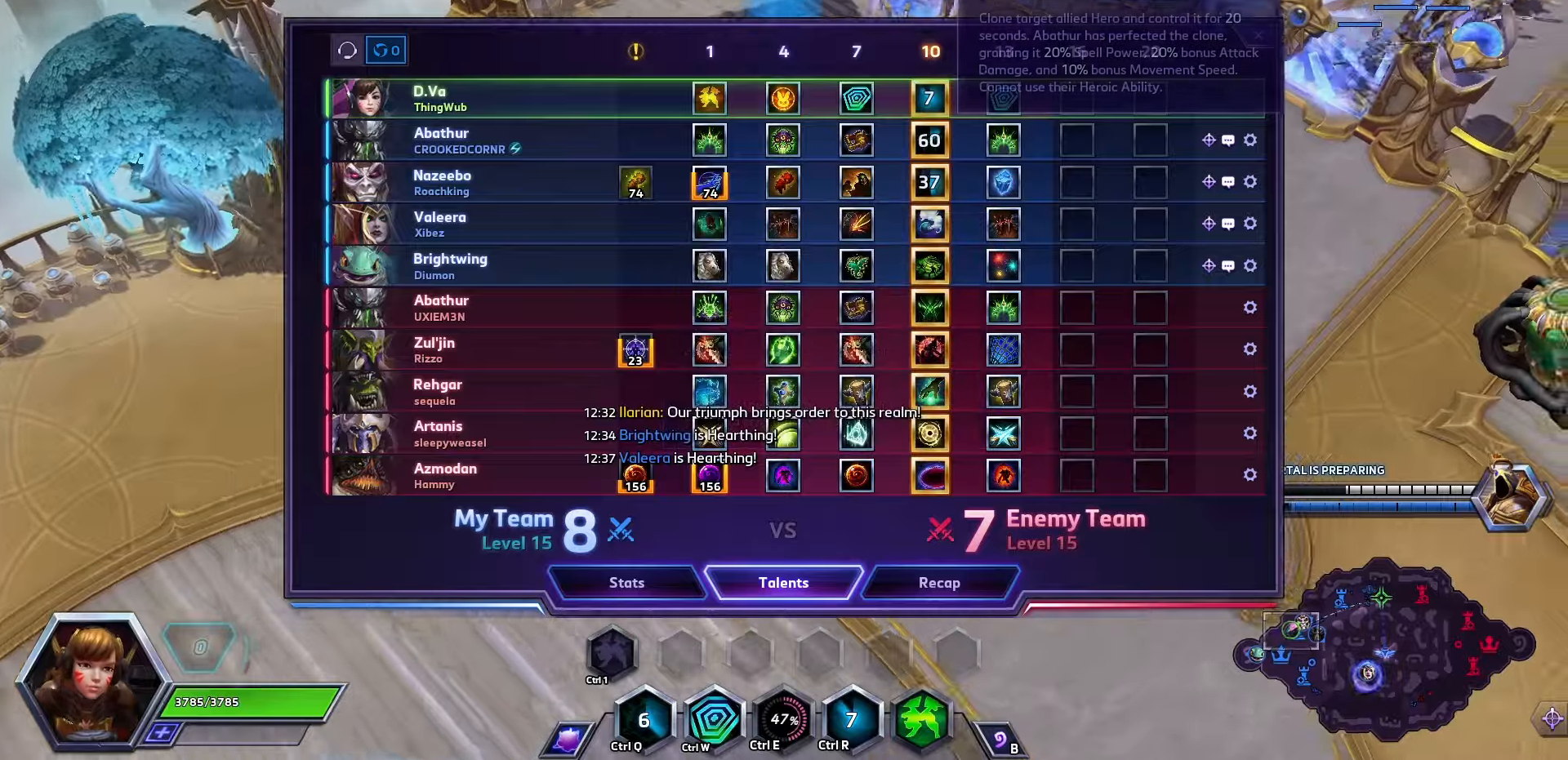
{"keys": ["space"], "events": []}
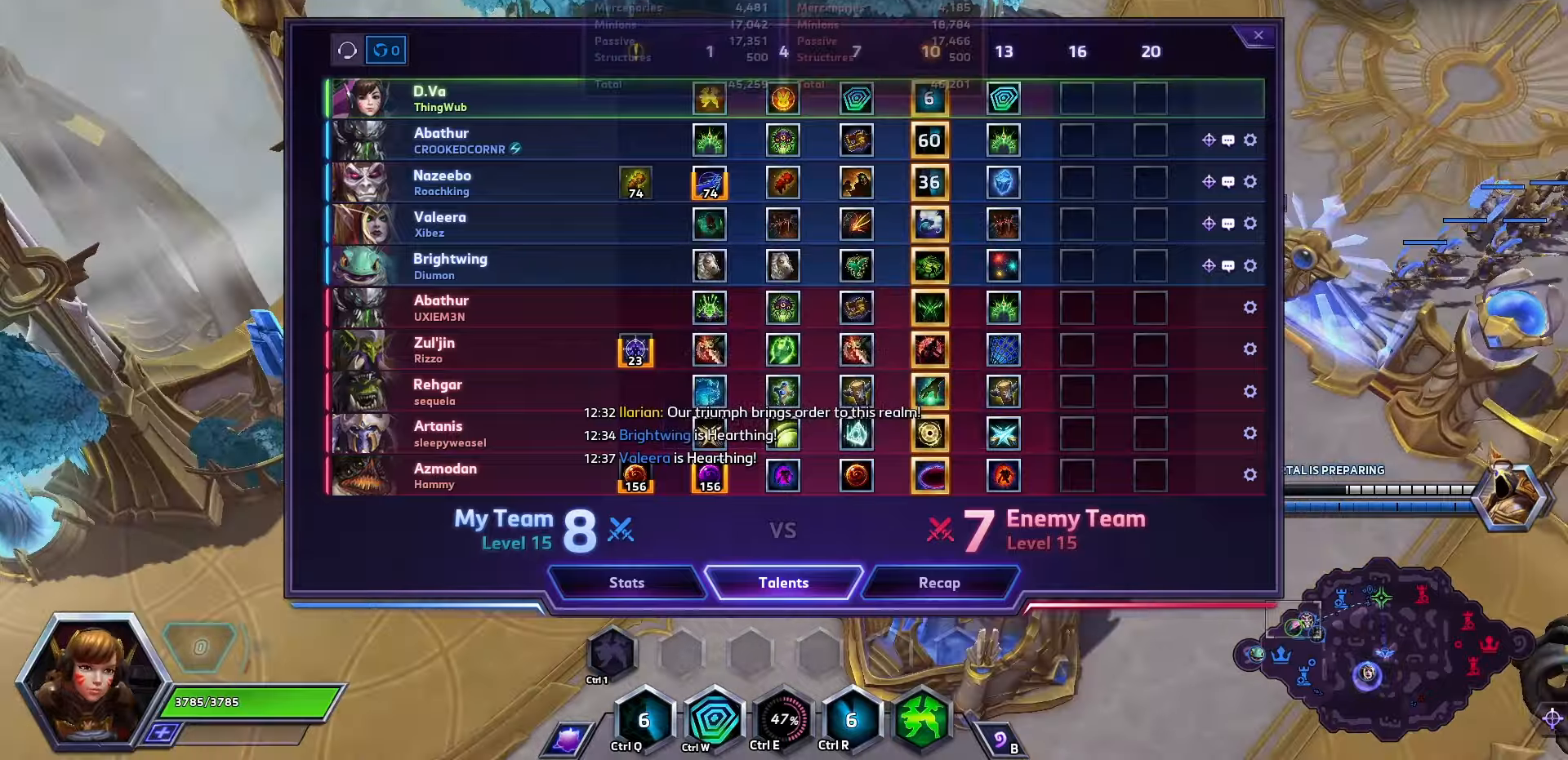
{"keys": ["space"], "events": []}
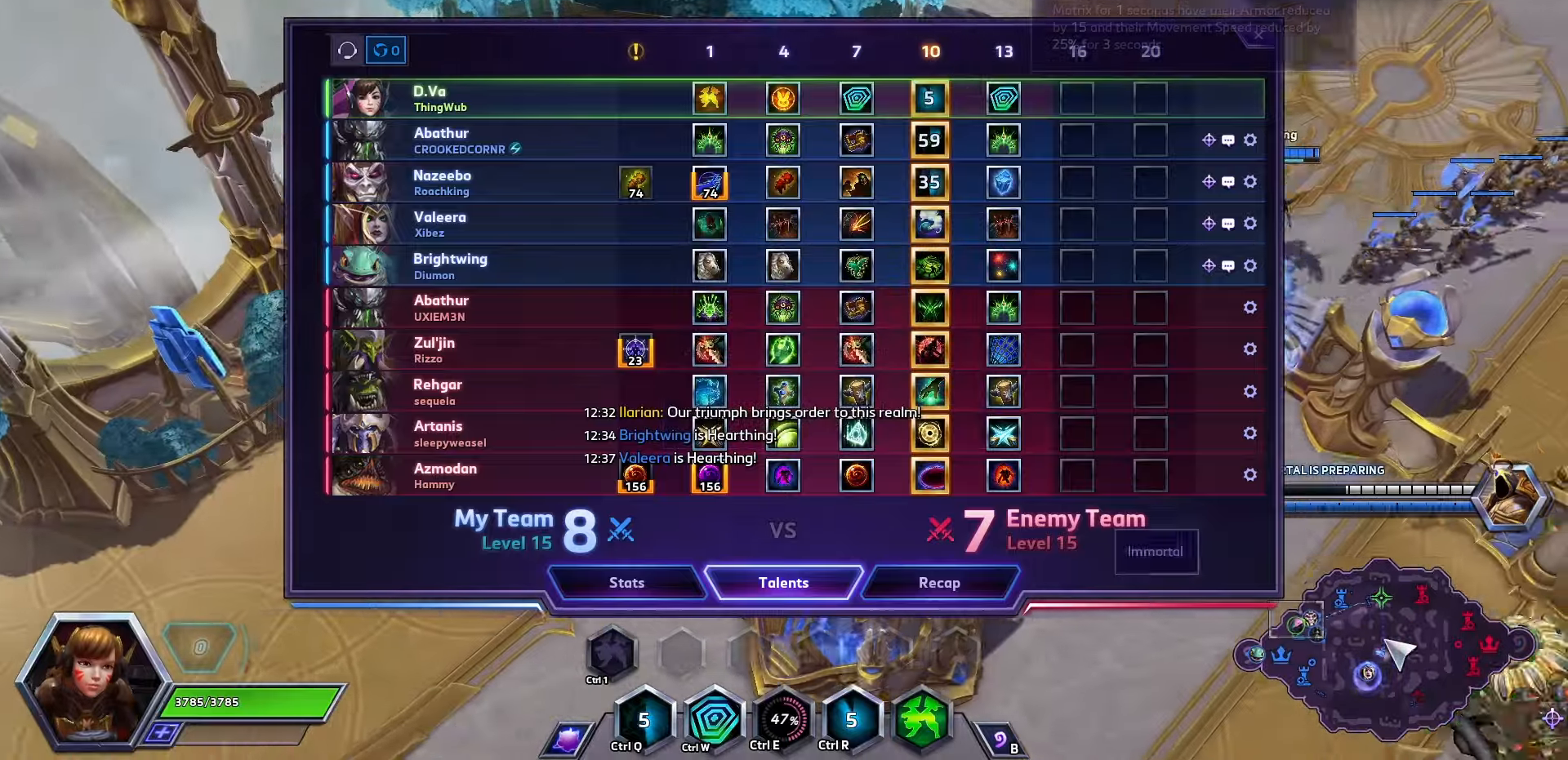
{"keys": ["space"], "events": []}
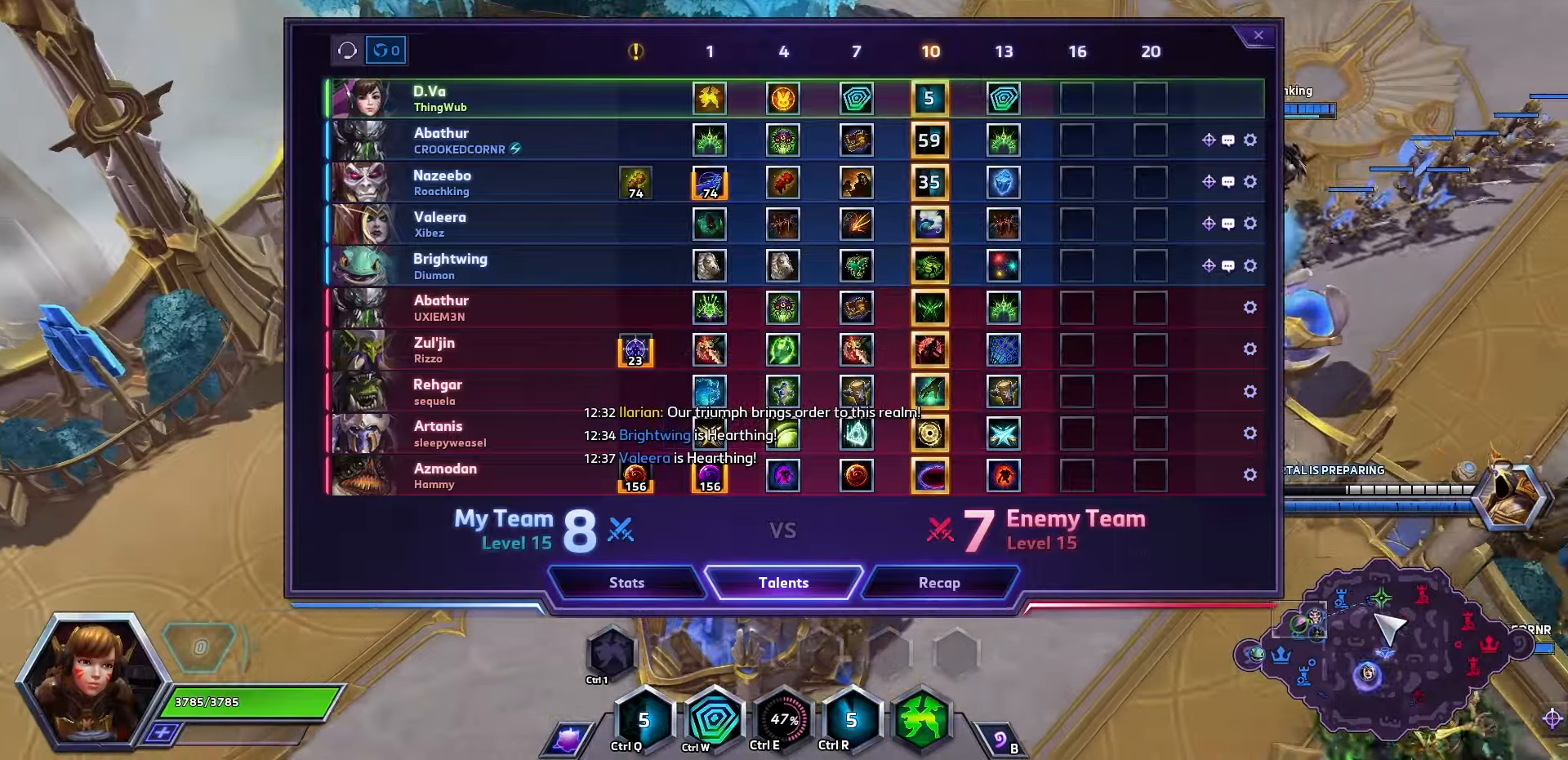
{"keys": ["space"], "events": []}
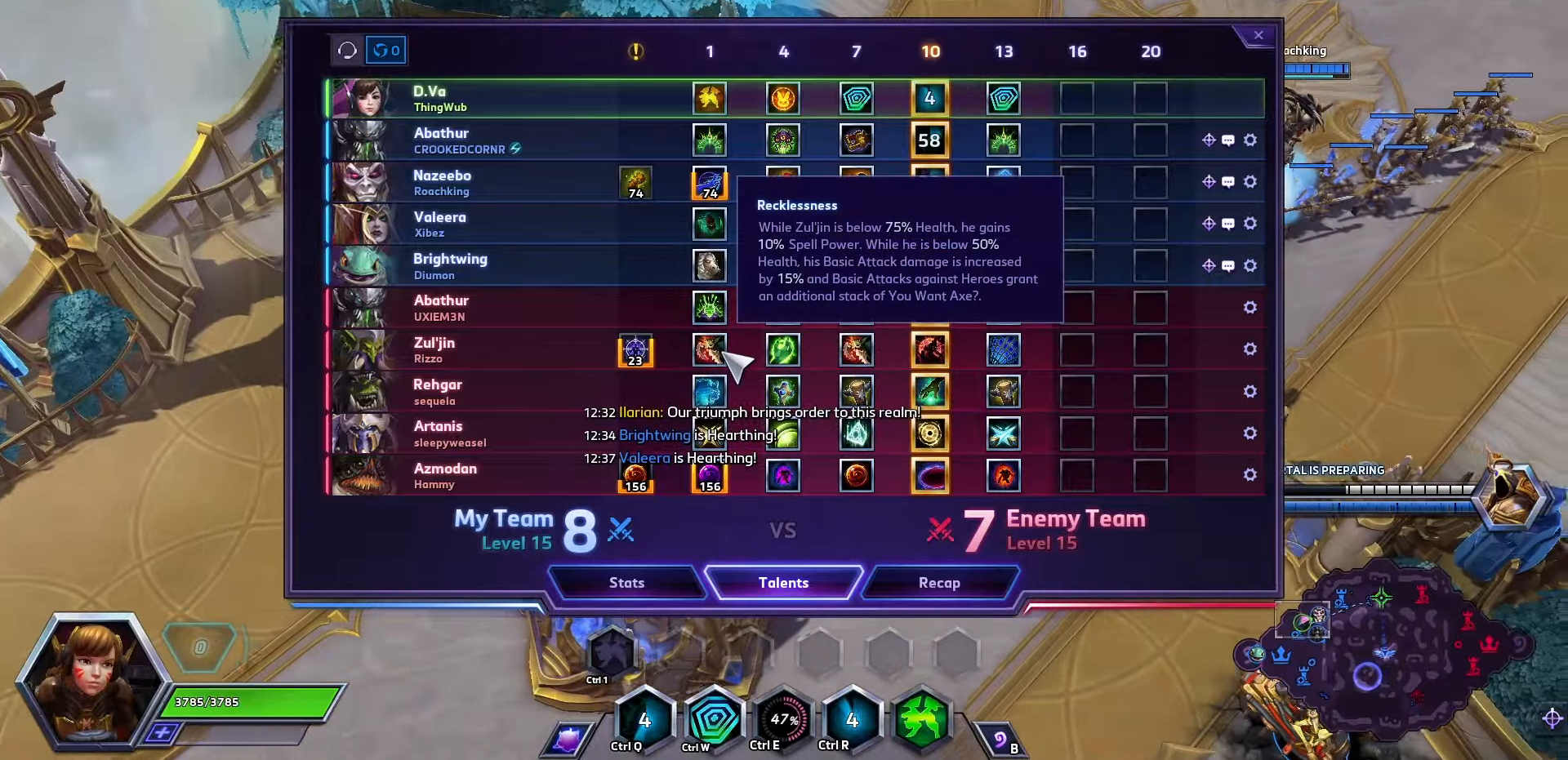
{"keys": ["space"], "events": []}
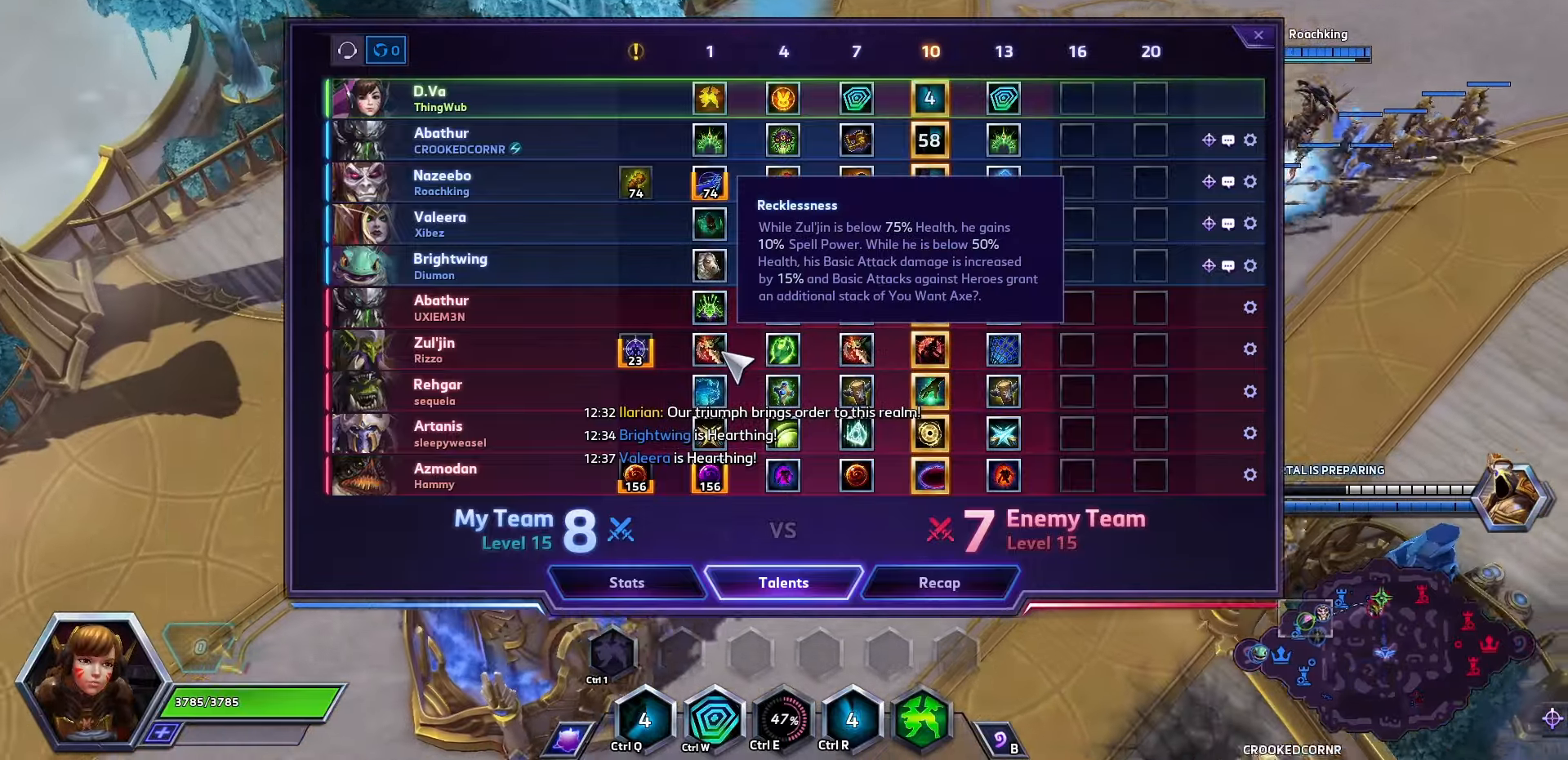
{"keys": ["space"], "events": [[67, "tab", "down"], [234, "tab", "up"], [300, "tab", "down"], [467, "tab", "up"]]}
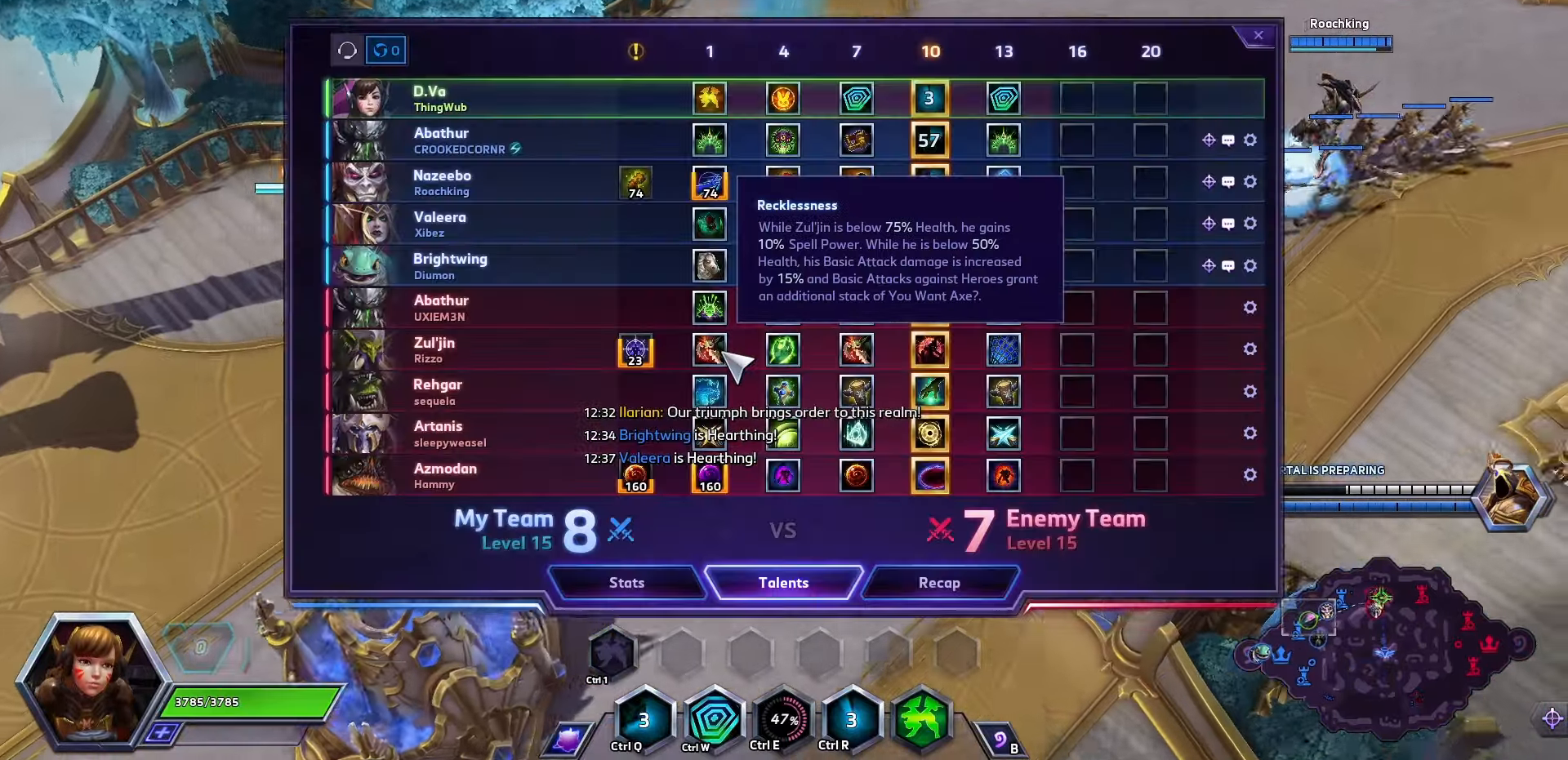
{"keys": ["space"], "events": []}
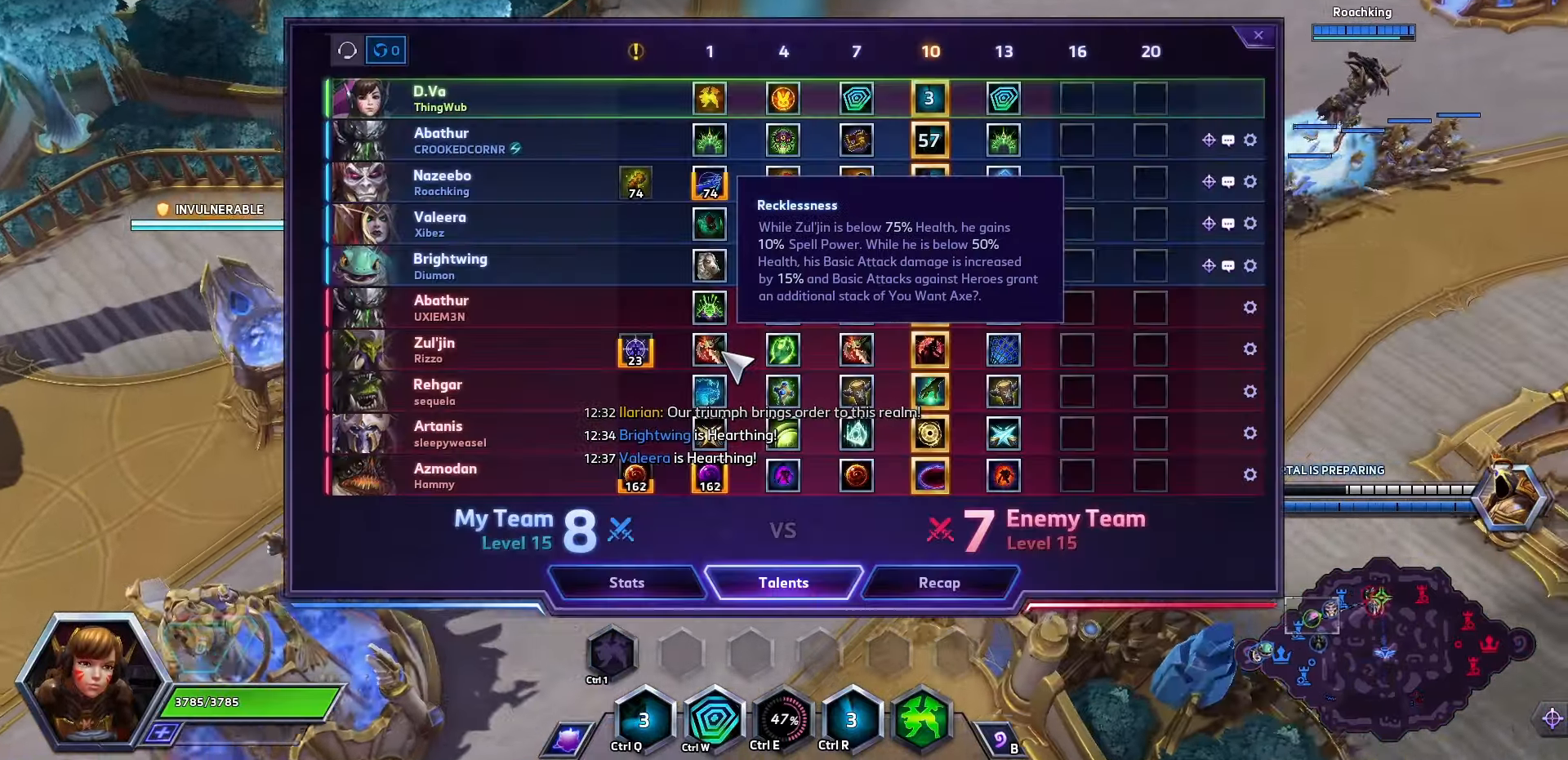
{"keys": ["space"], "events": []}
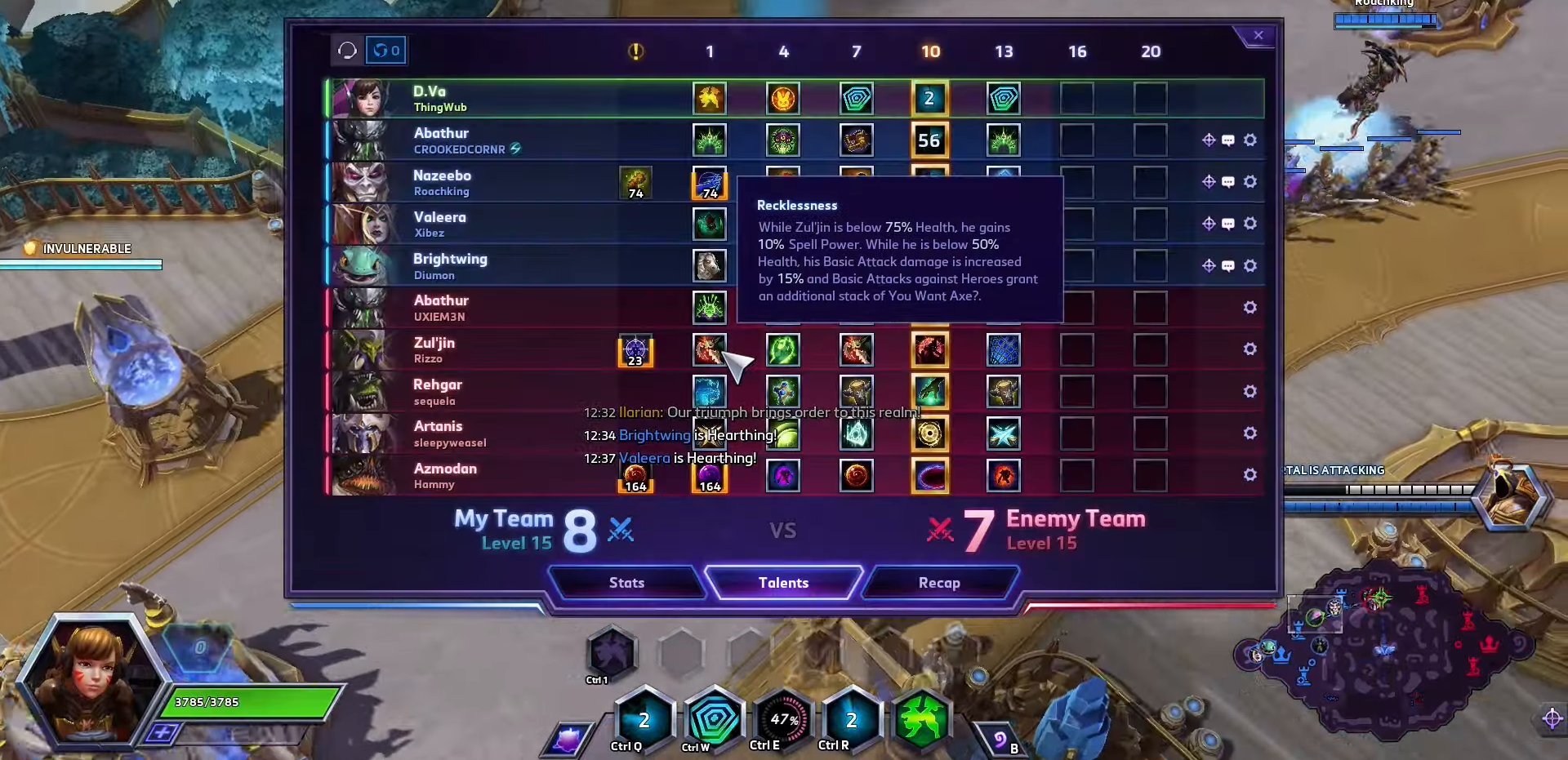
{"keys": ["space"], "events": []}
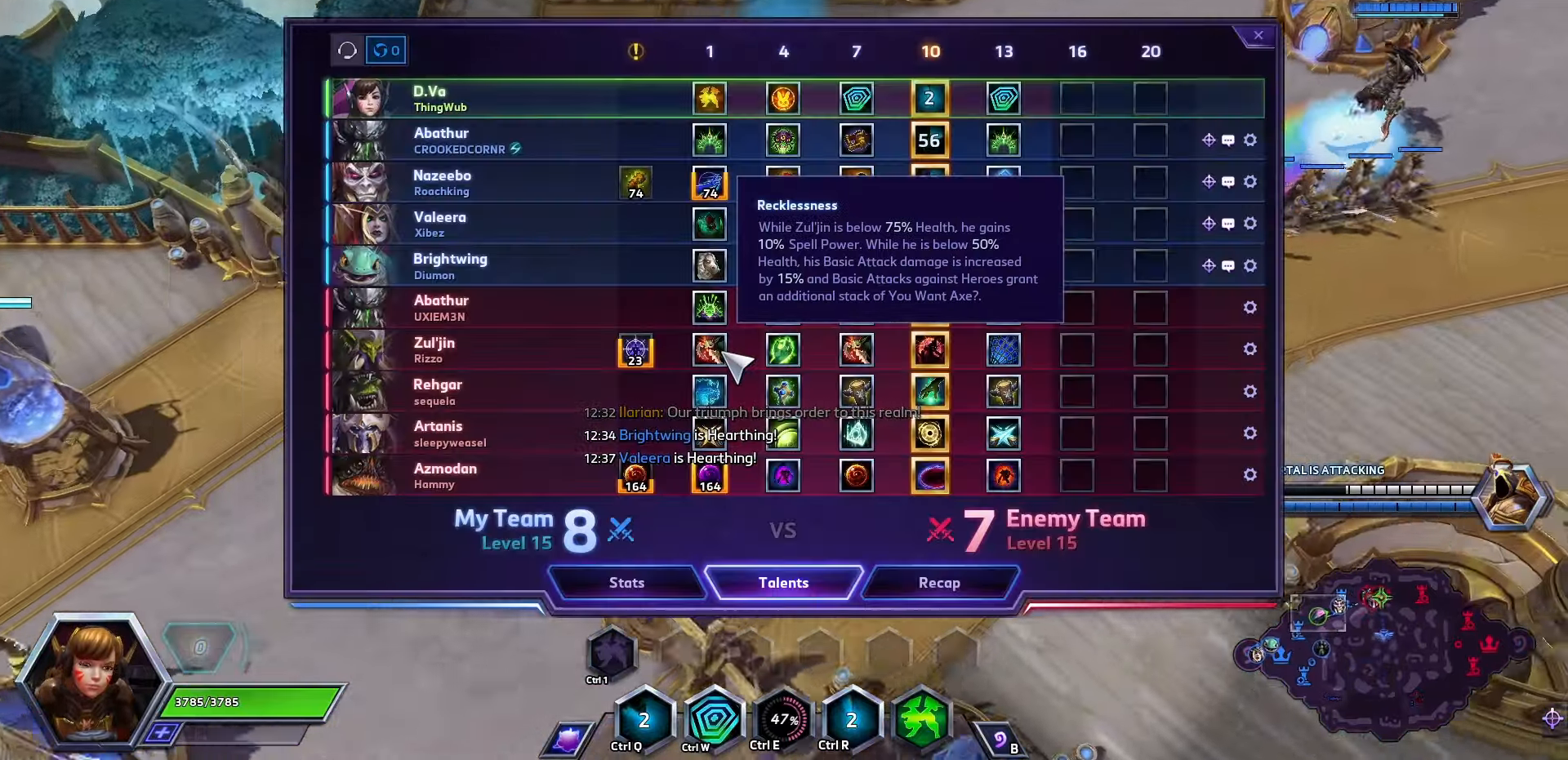
{"keys": ["space", "tab"], "events": [[500, "tab", "down"]]}
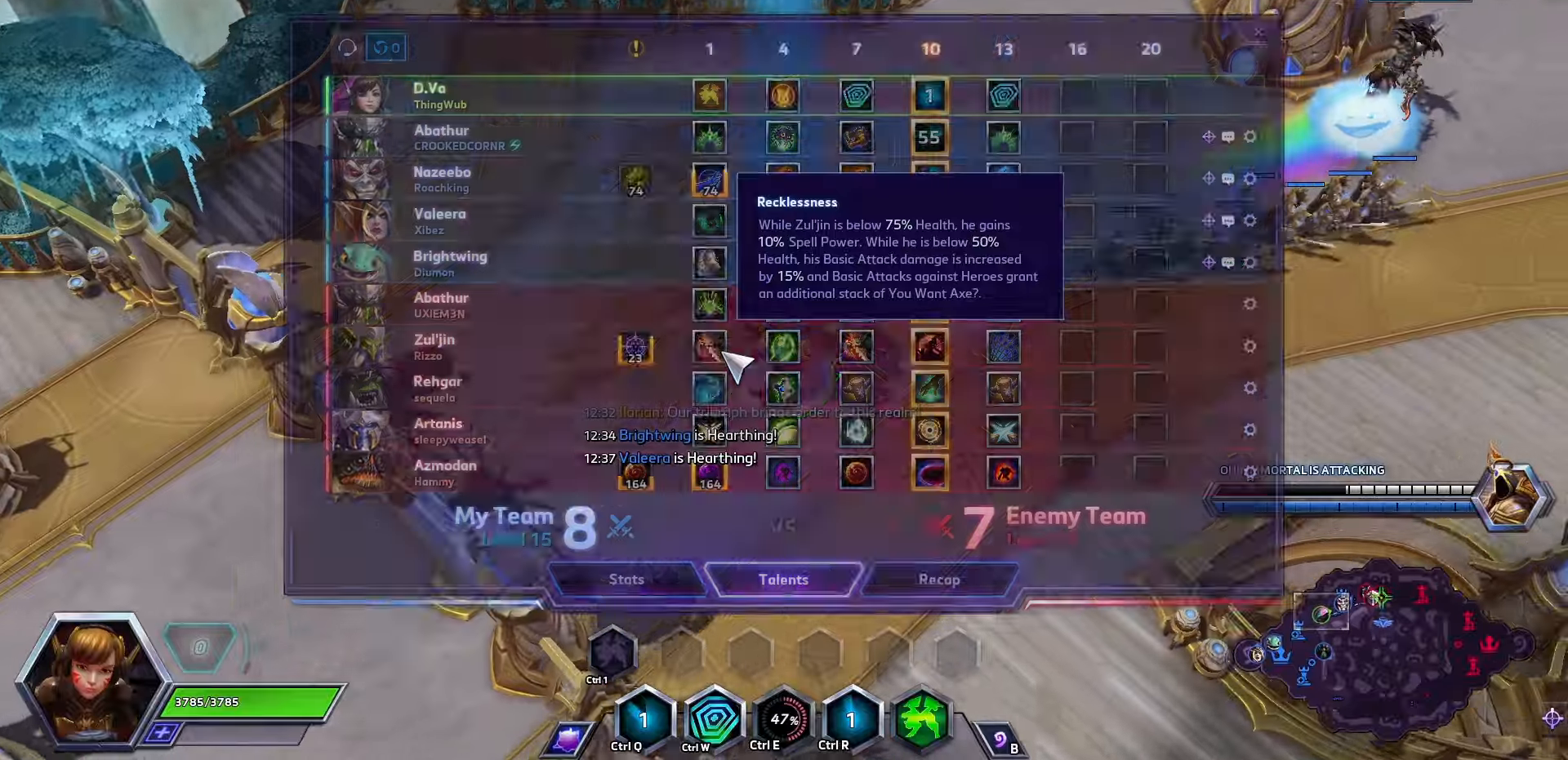
{"keys": [], "events": [[133, "tab", "up"], [433, "space", "up"]]}
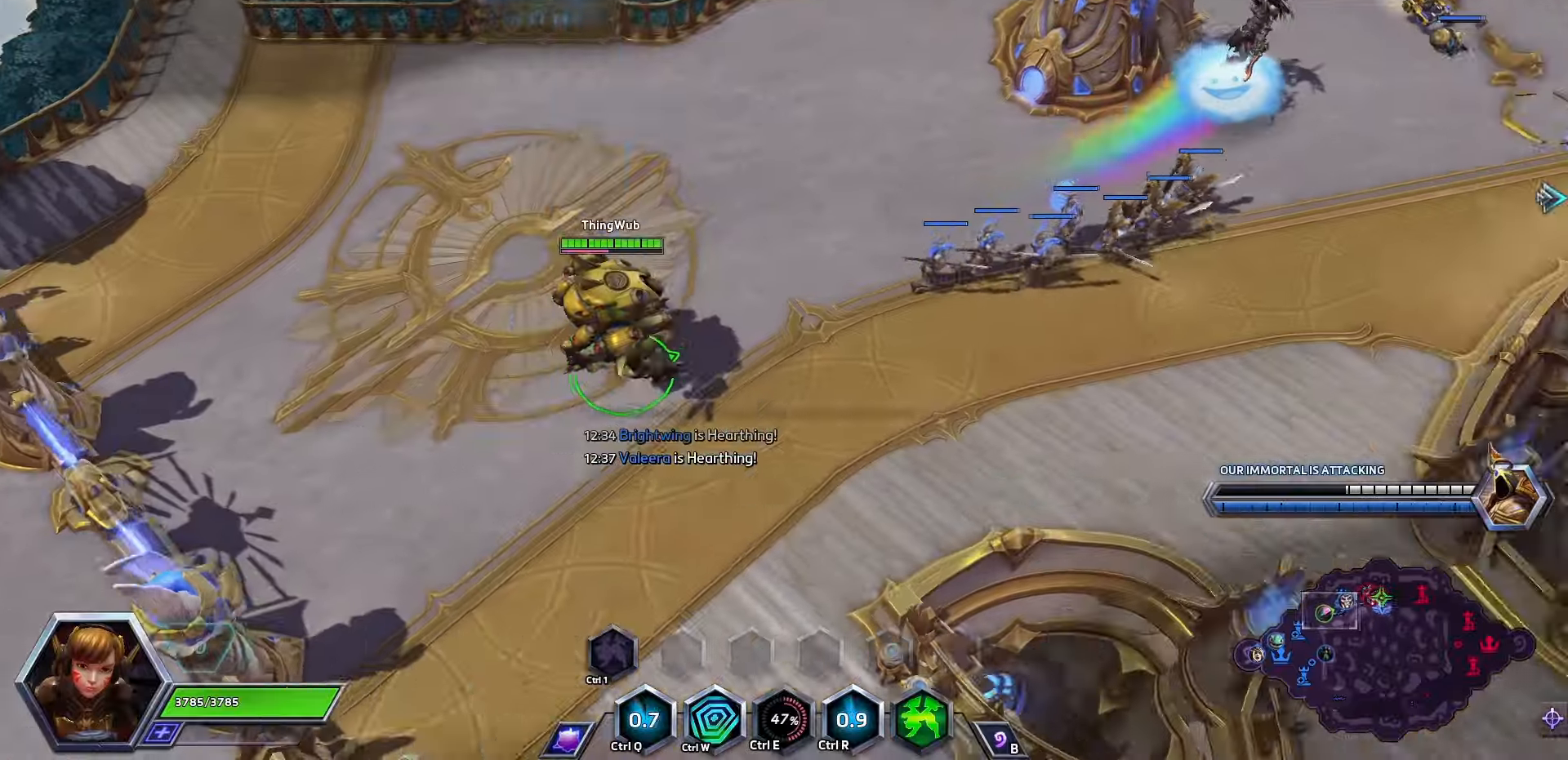
{"keys": [], "events": []}
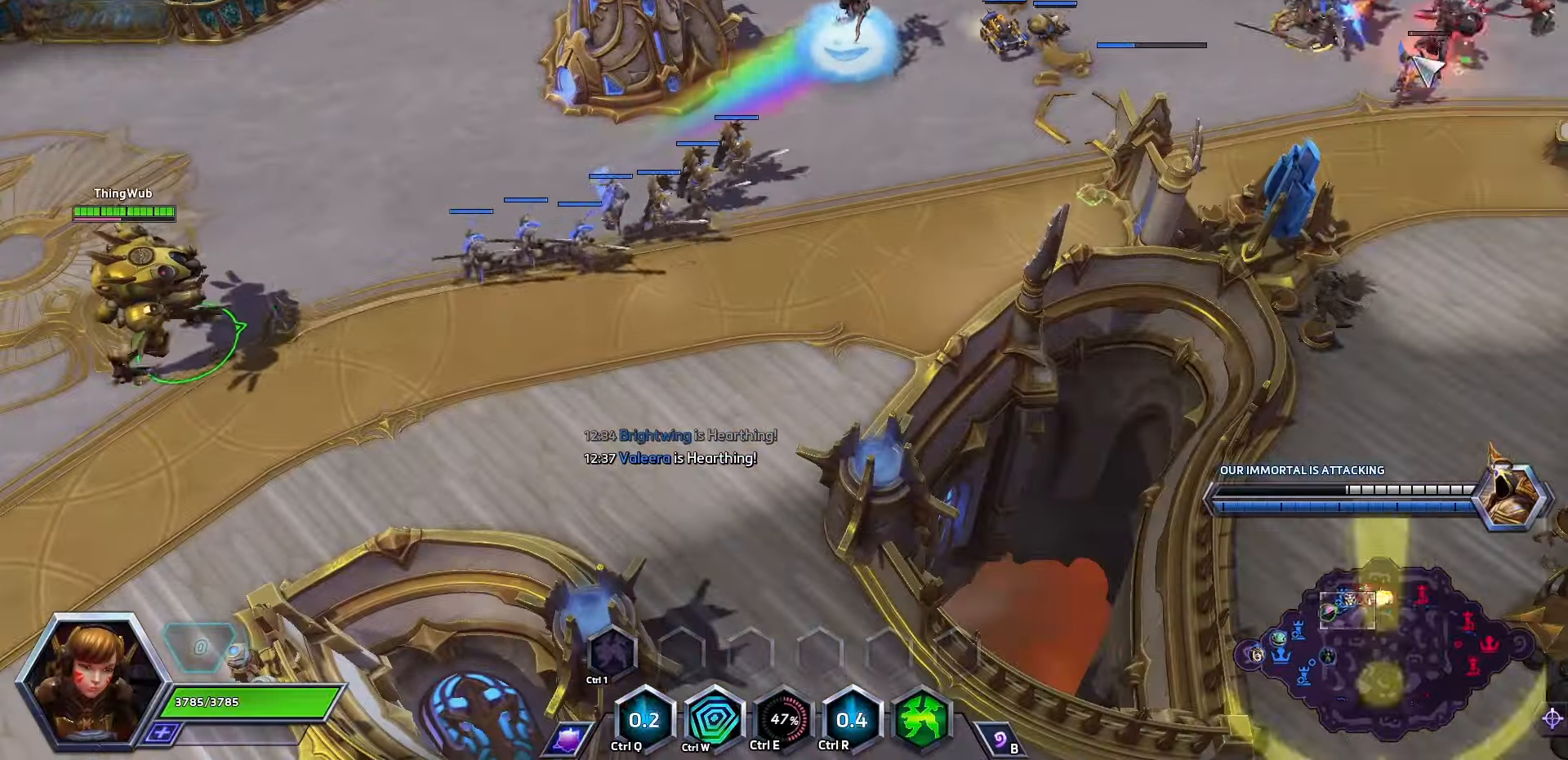
{"keys": [], "events": []}
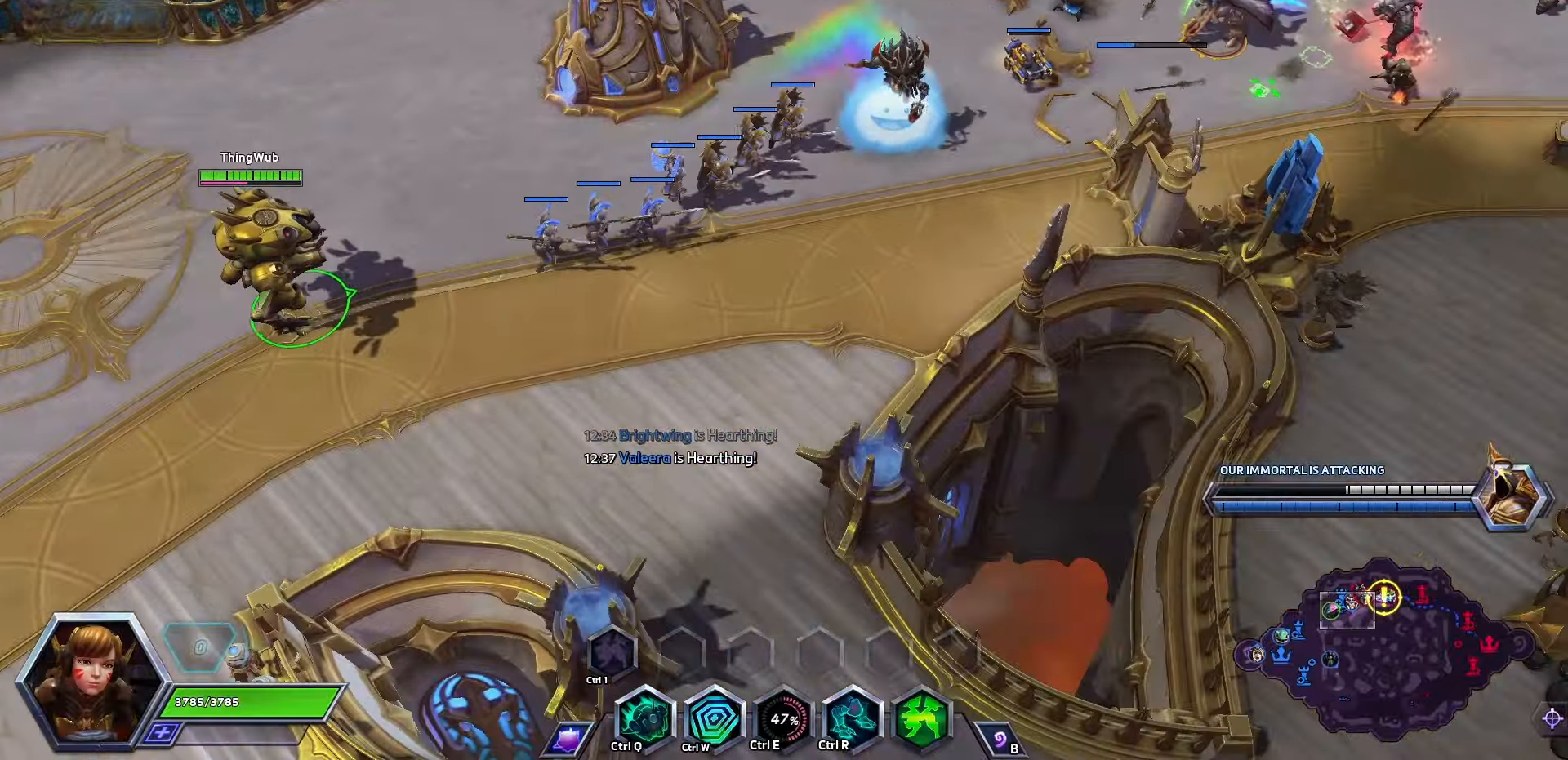
{"keys": [], "events": []}
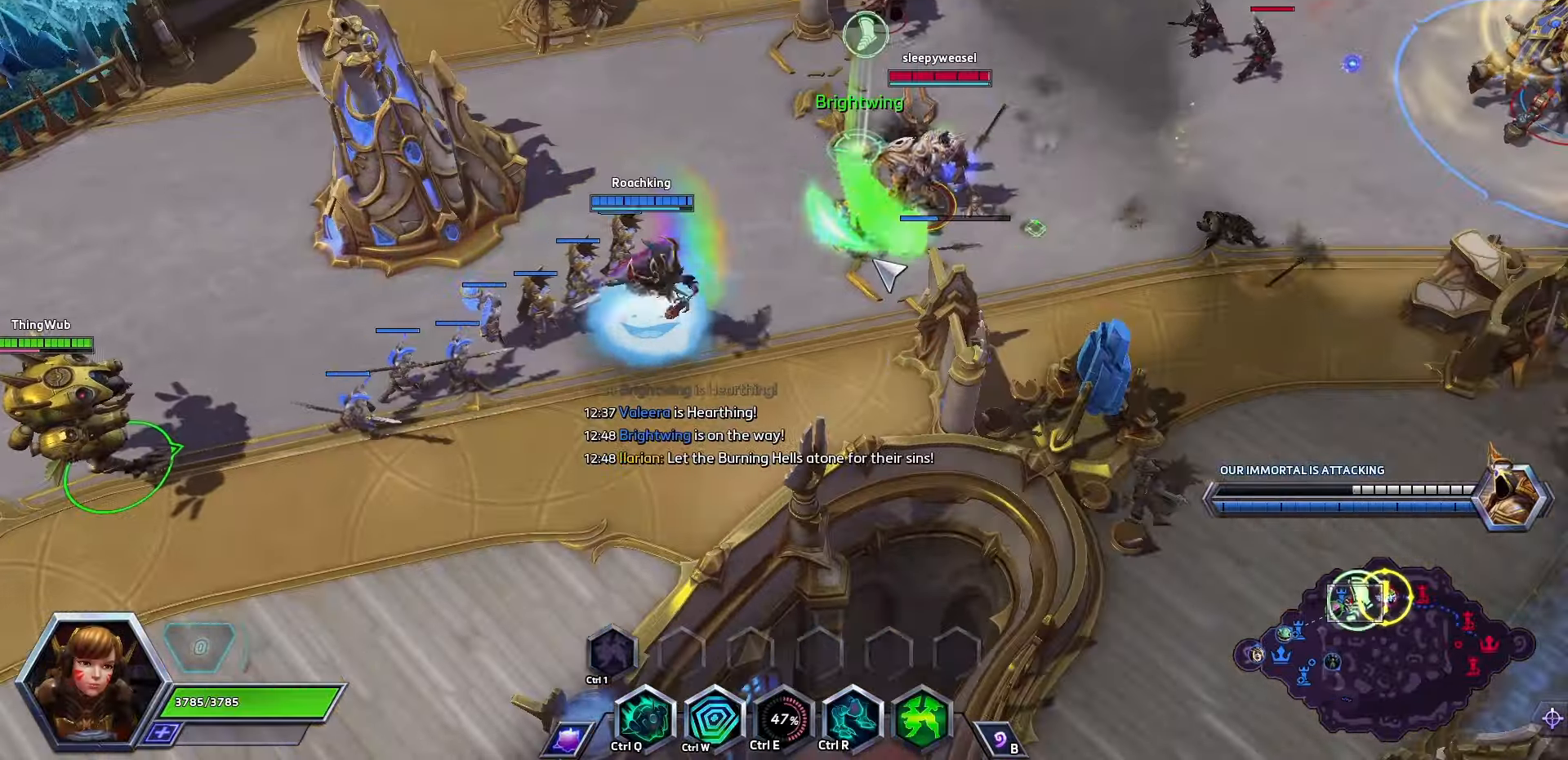
{"keys": [], "events": []}
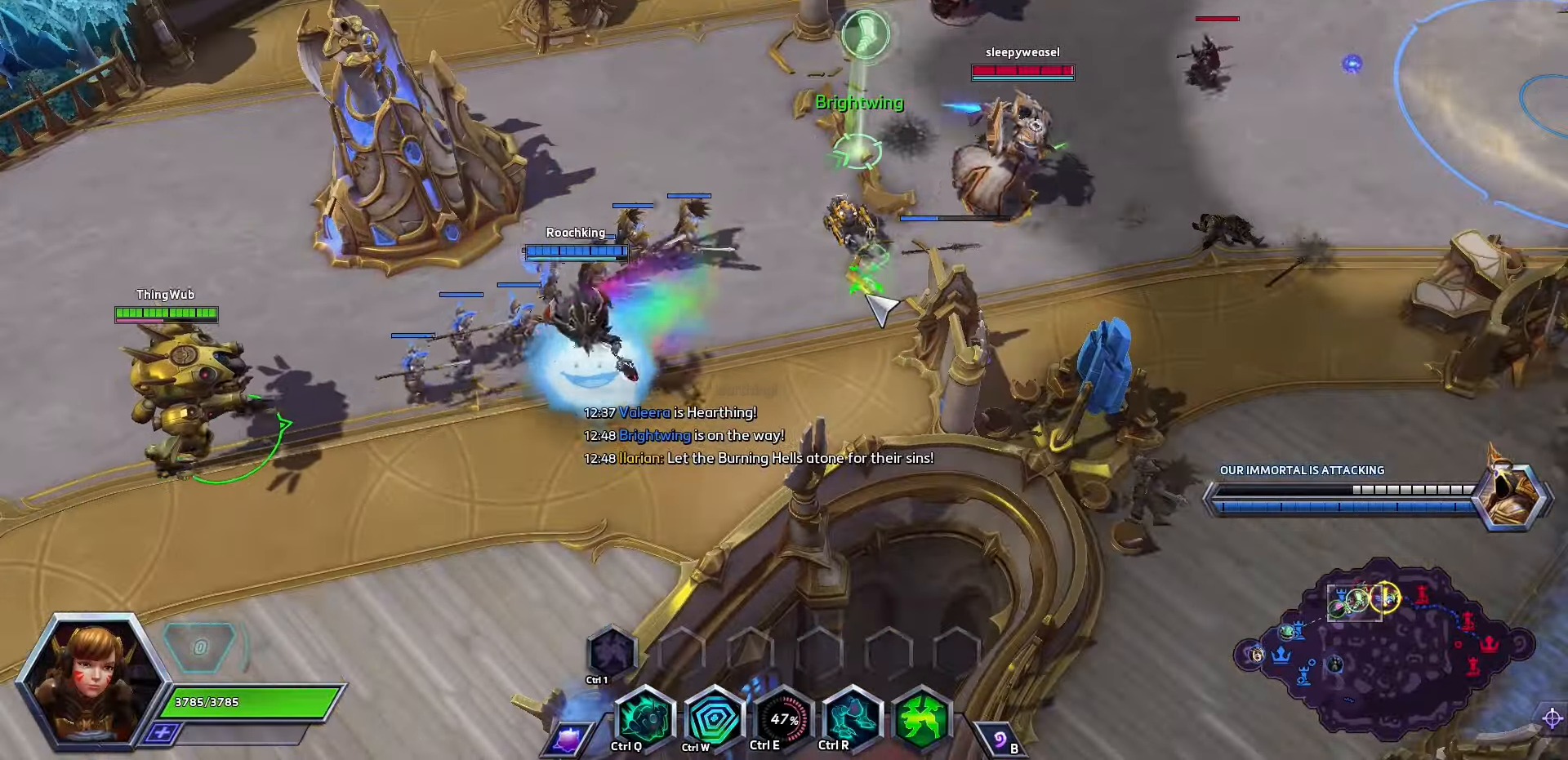
{"keys": [], "events": []}